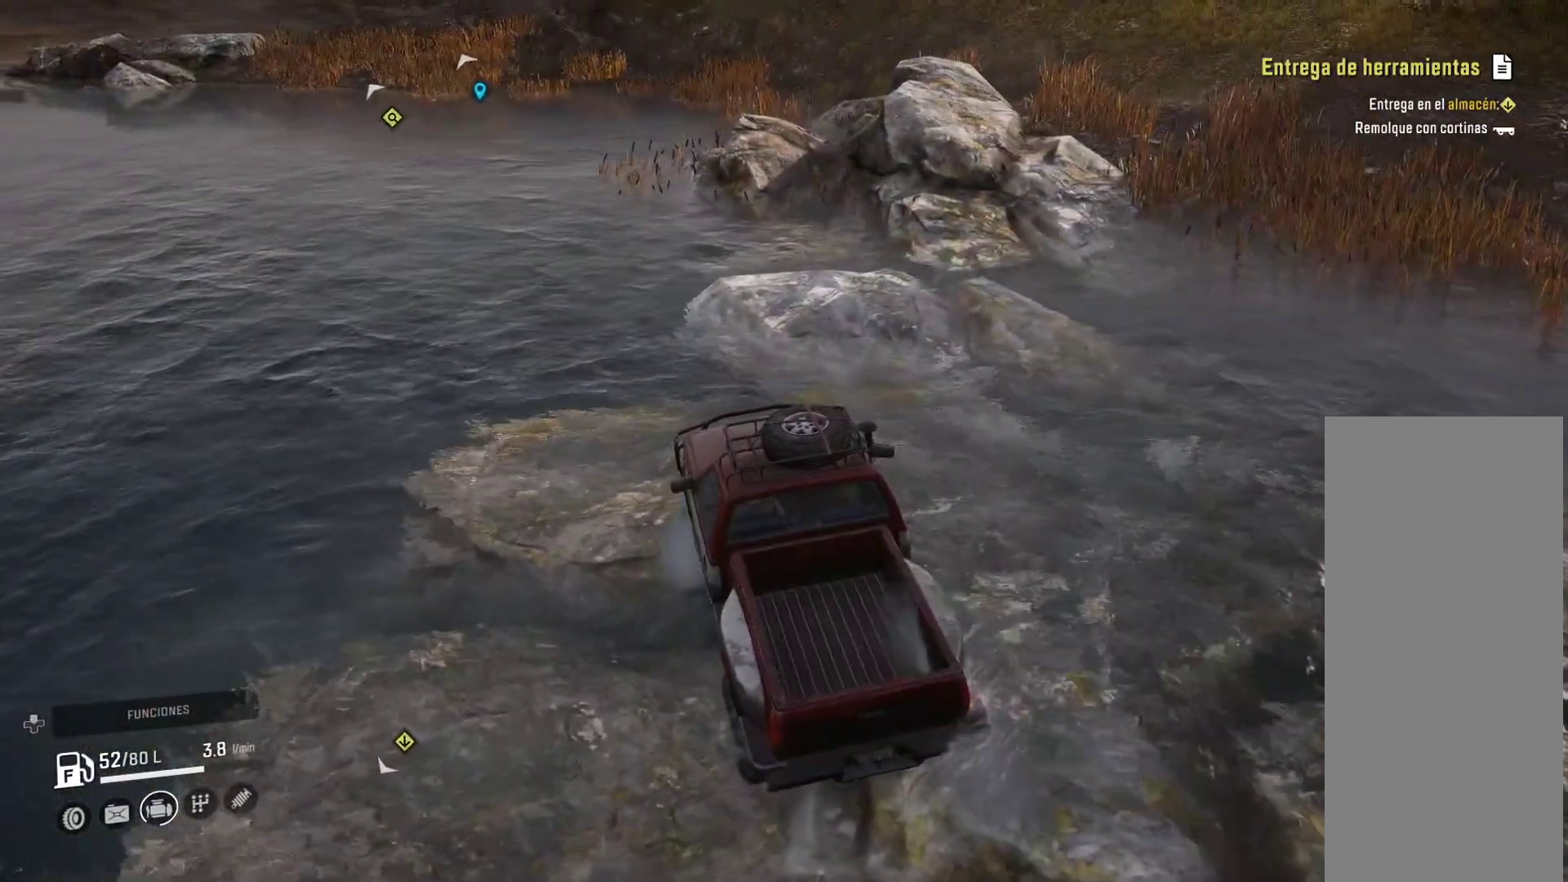
Gameplay with a controller (Xbox layout); each line is a JSON object with the inputs held at the frame after it. "events" lists button and stick changes between this image and that frame as [ms after this image, input, new state], when the widget could be followed in between.
{"buttons": [], "left_stick": "right", "right_stick": "center", "events": []}
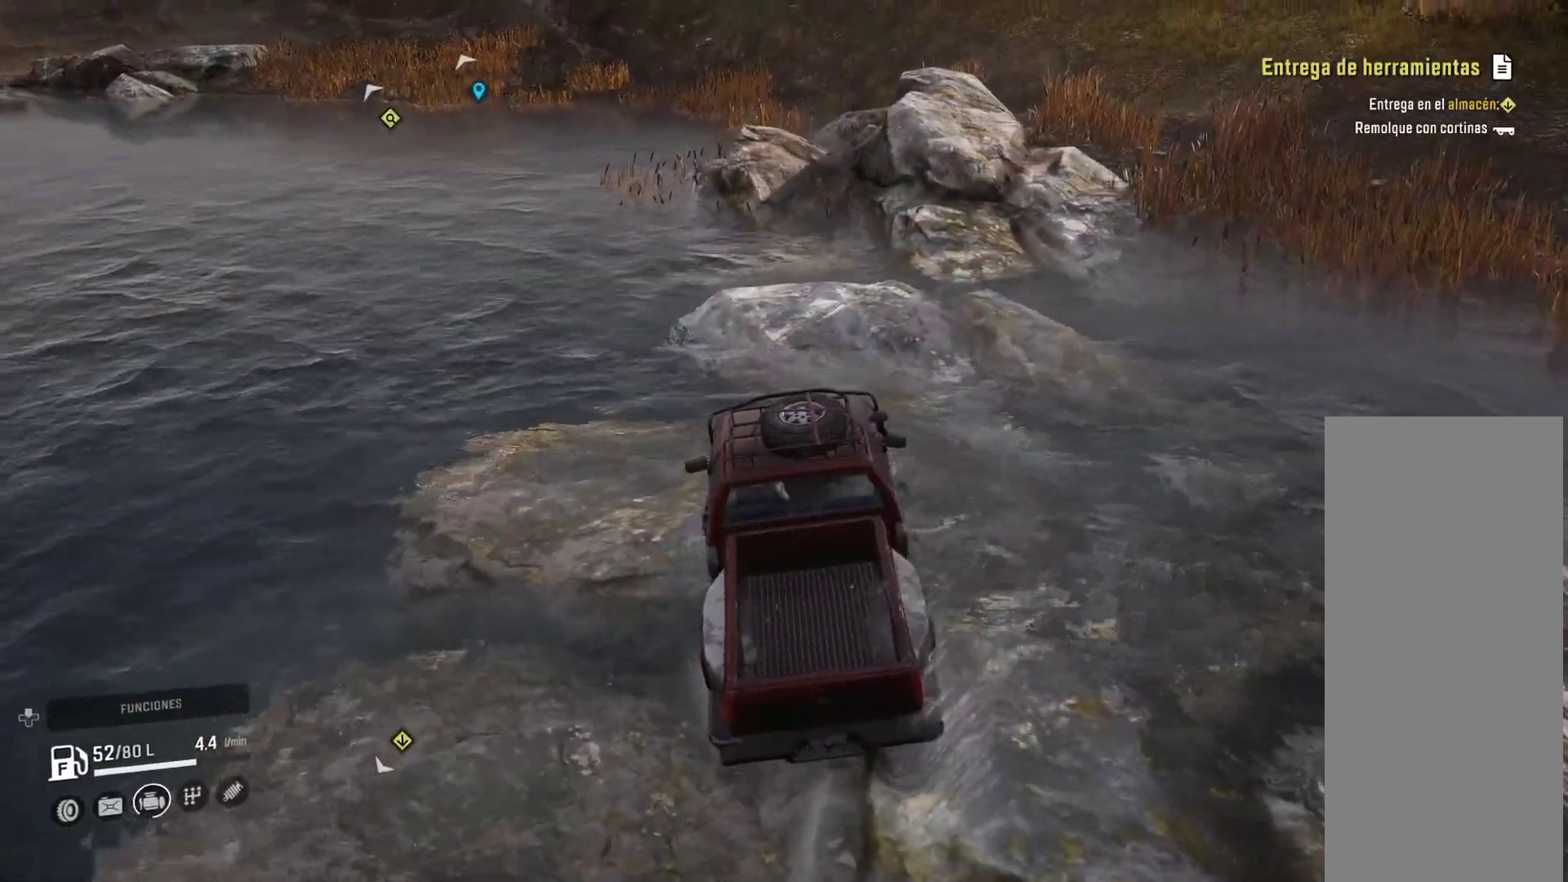
{"buttons": [], "left_stick": "center", "right_stick": "center", "events": [[383, "left_stick", "center"]]}
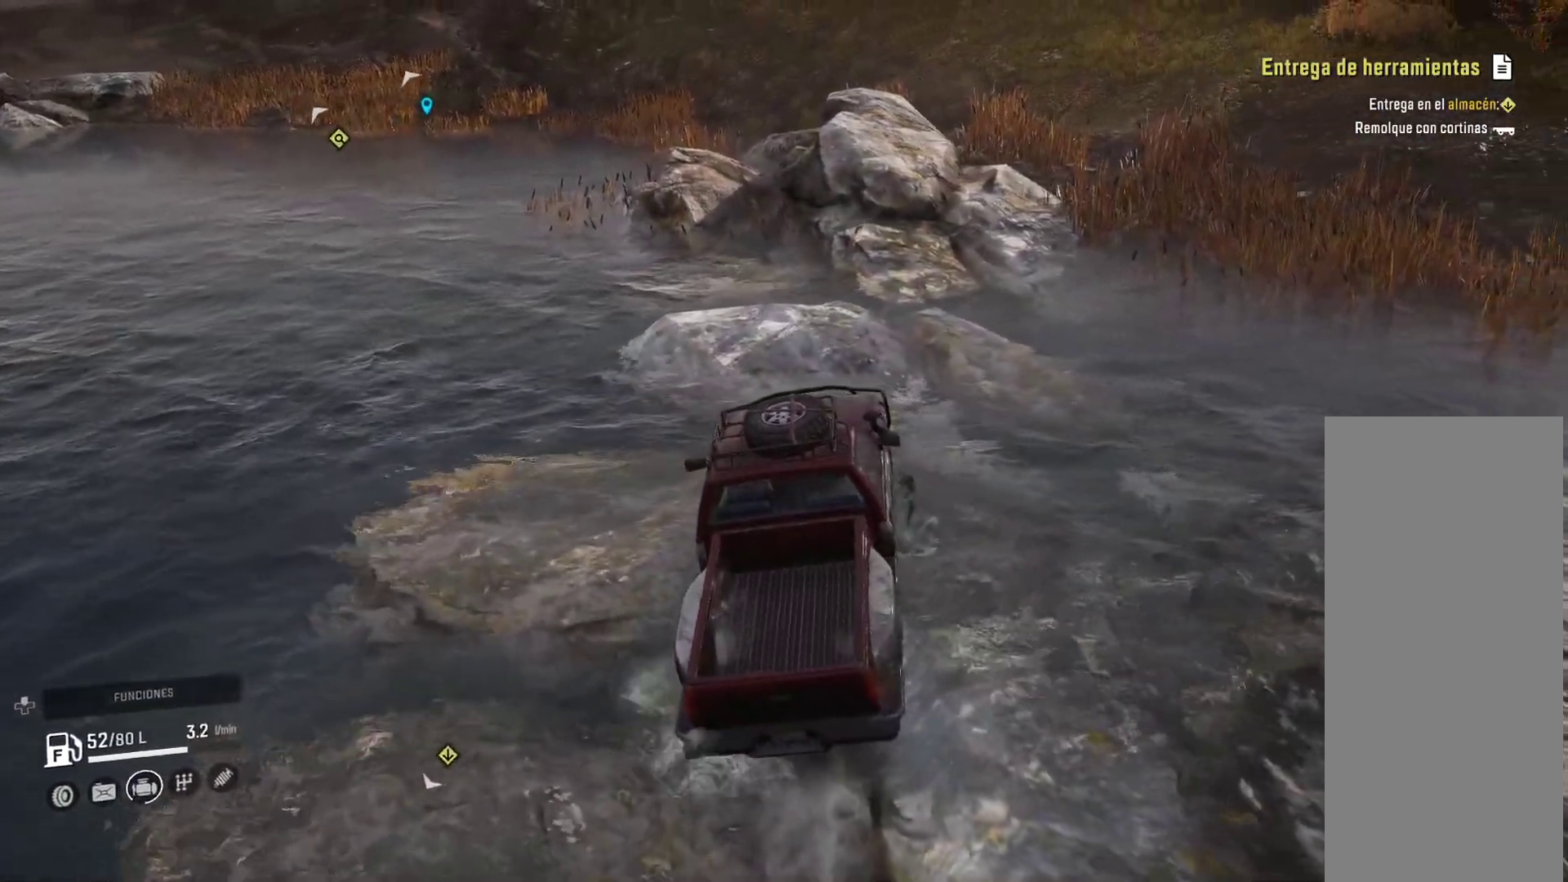
{"buttons": [], "left_stick": "center", "right_stick": "center", "events": []}
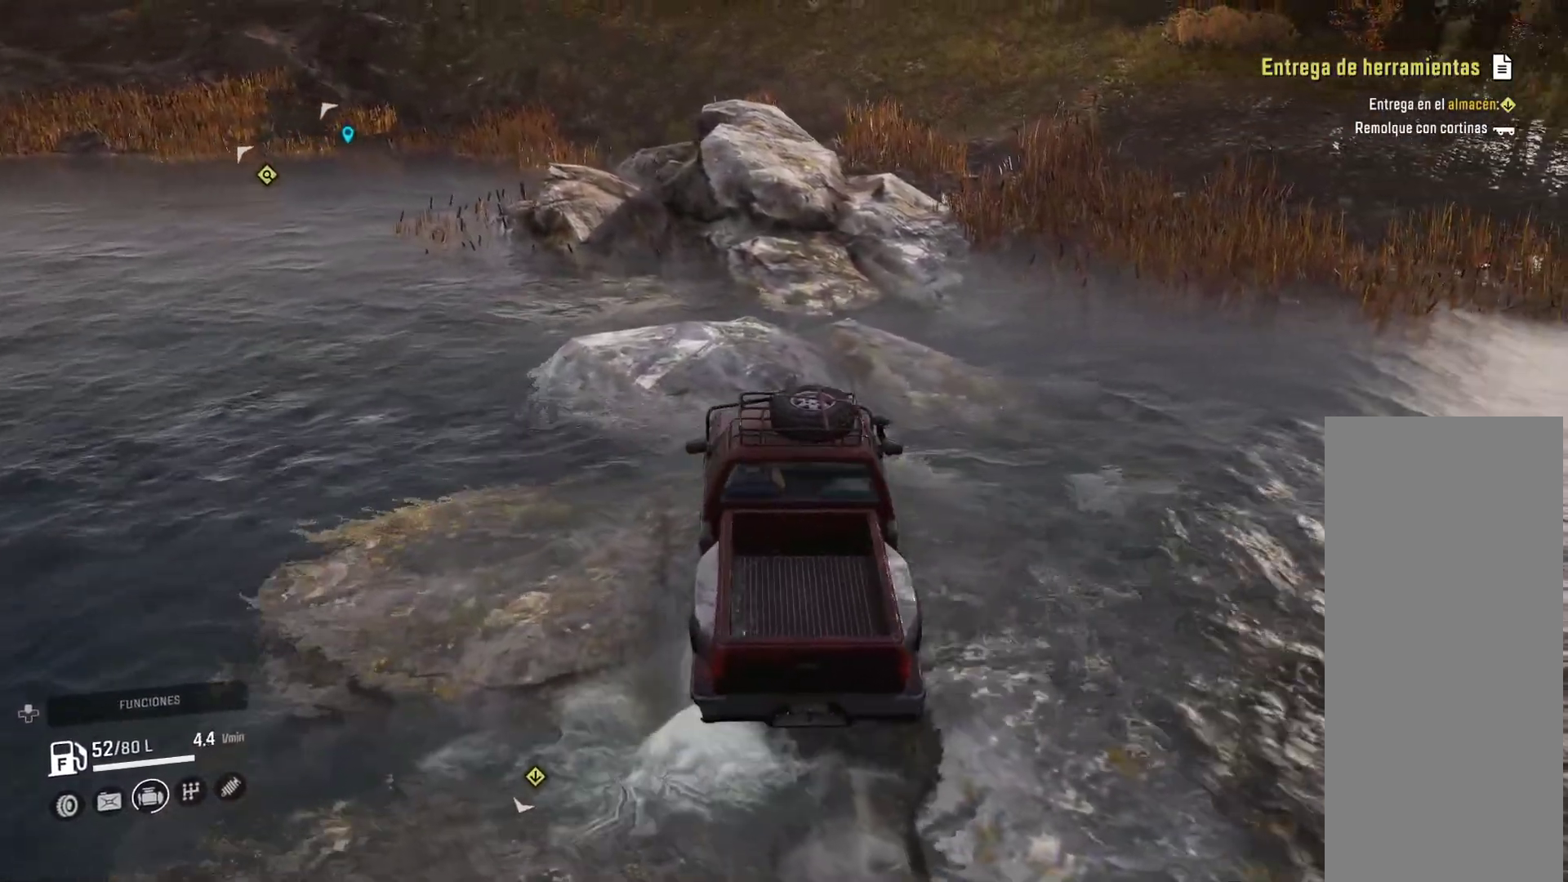
{"buttons": [], "left_stick": "center", "right_stick": "center"}
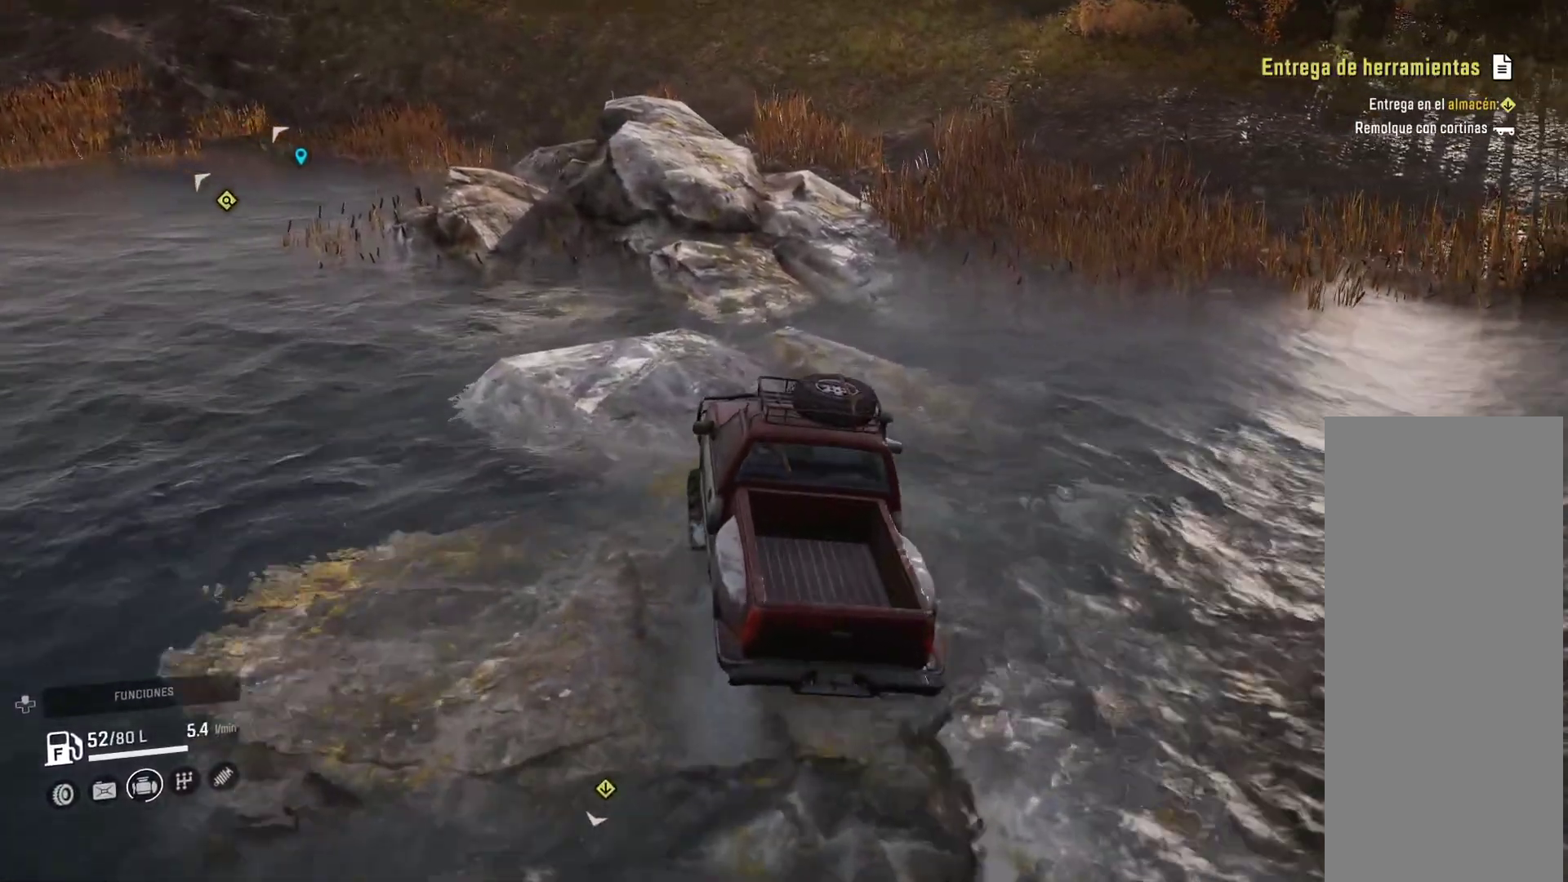
{"buttons": [], "left_stick": "center", "right_stick": "center", "events": []}
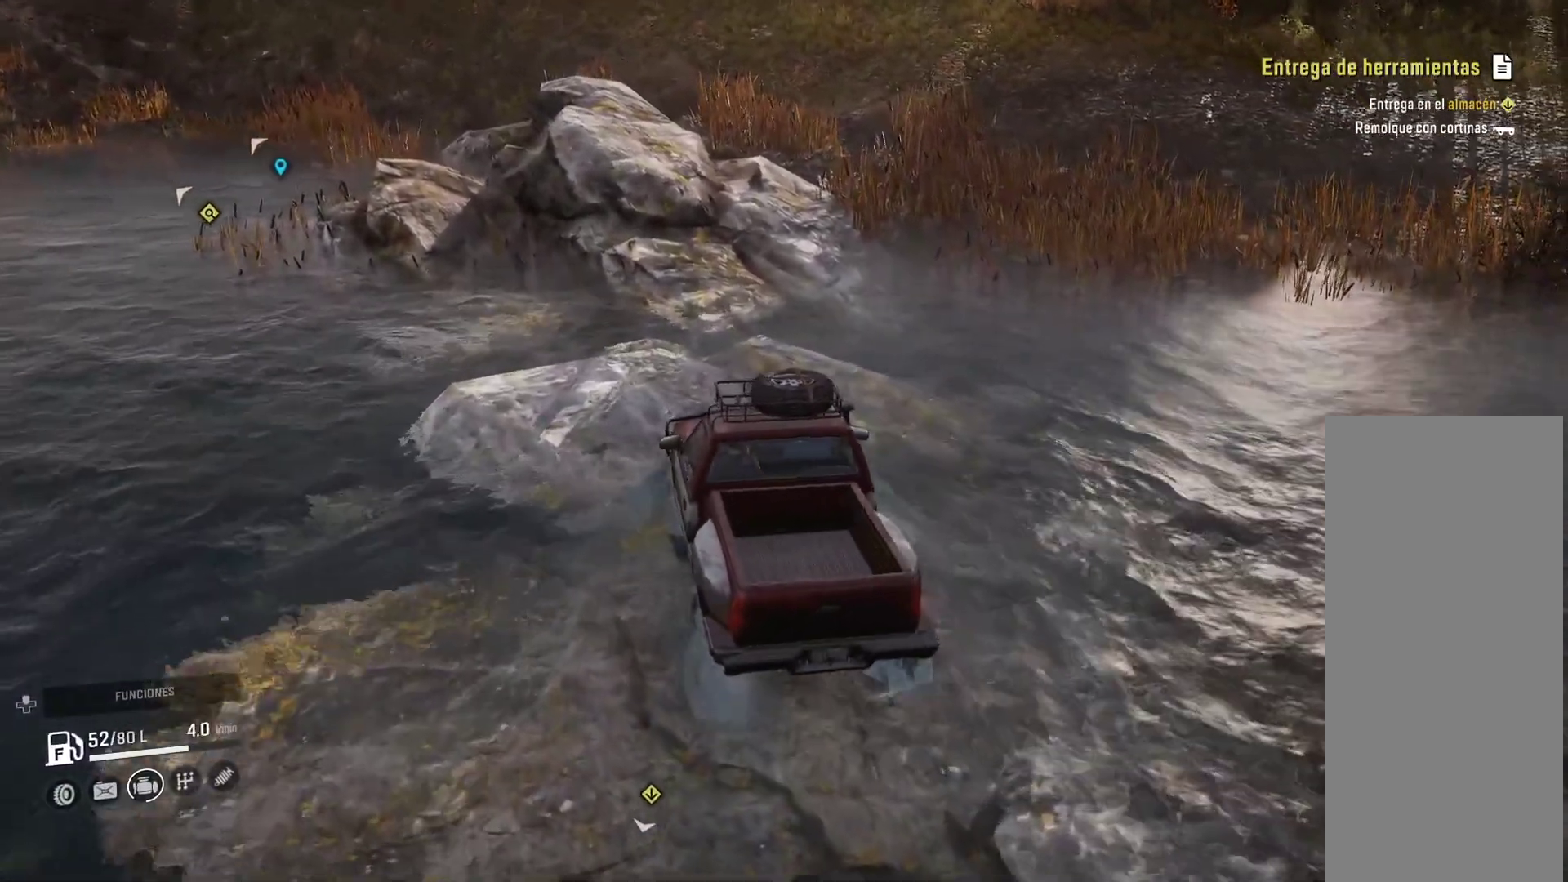
{"buttons": [], "left_stick": "center", "right_stick": "center", "events": []}
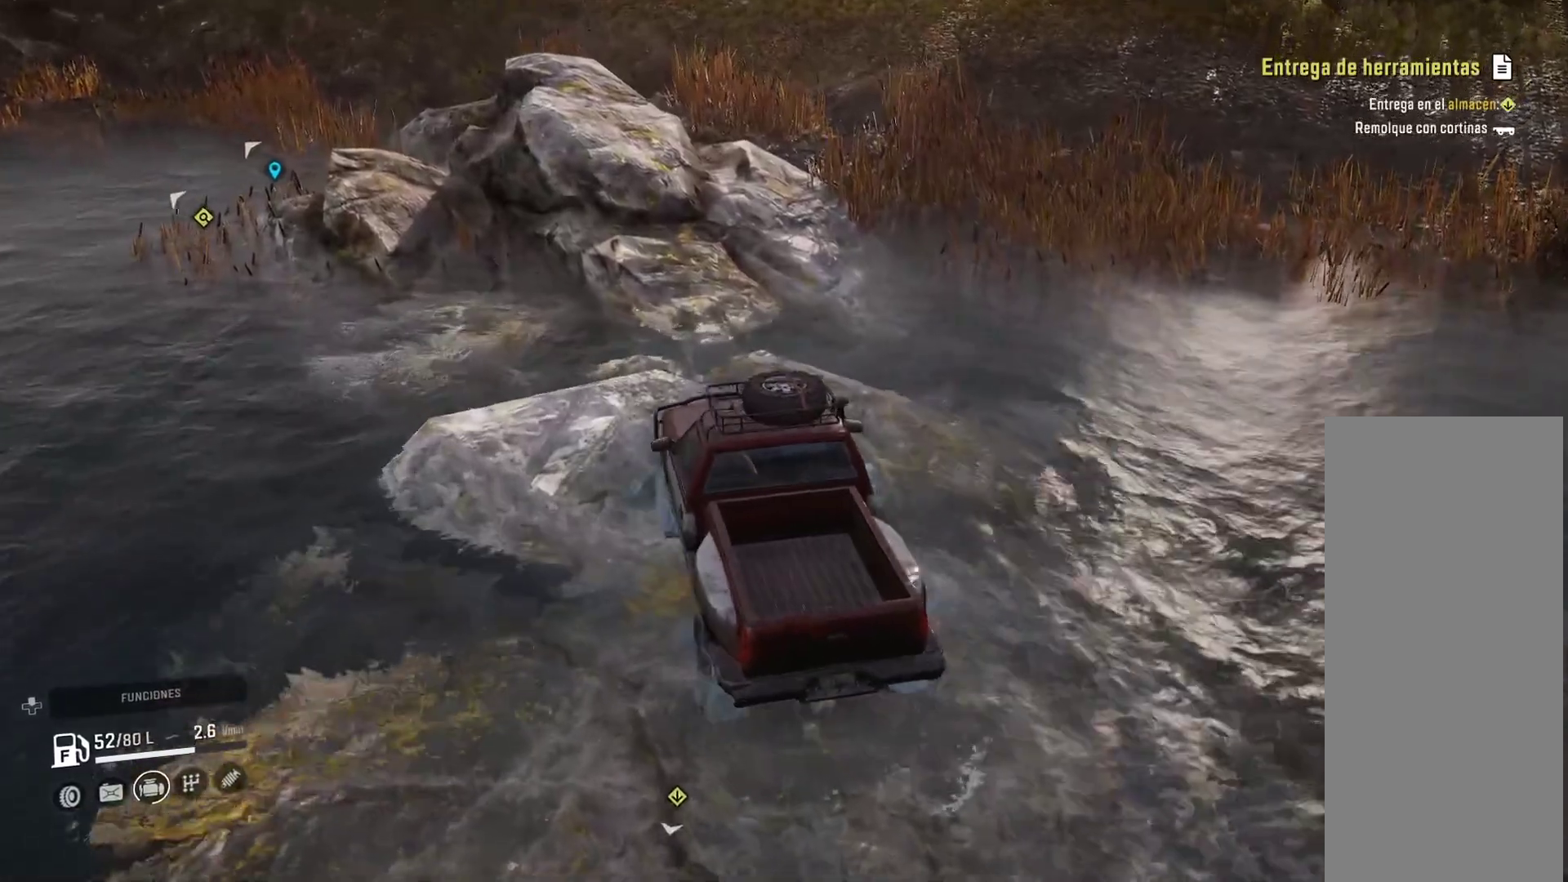
{"buttons": [], "left_stick": "center", "right_stick": "center", "events": []}
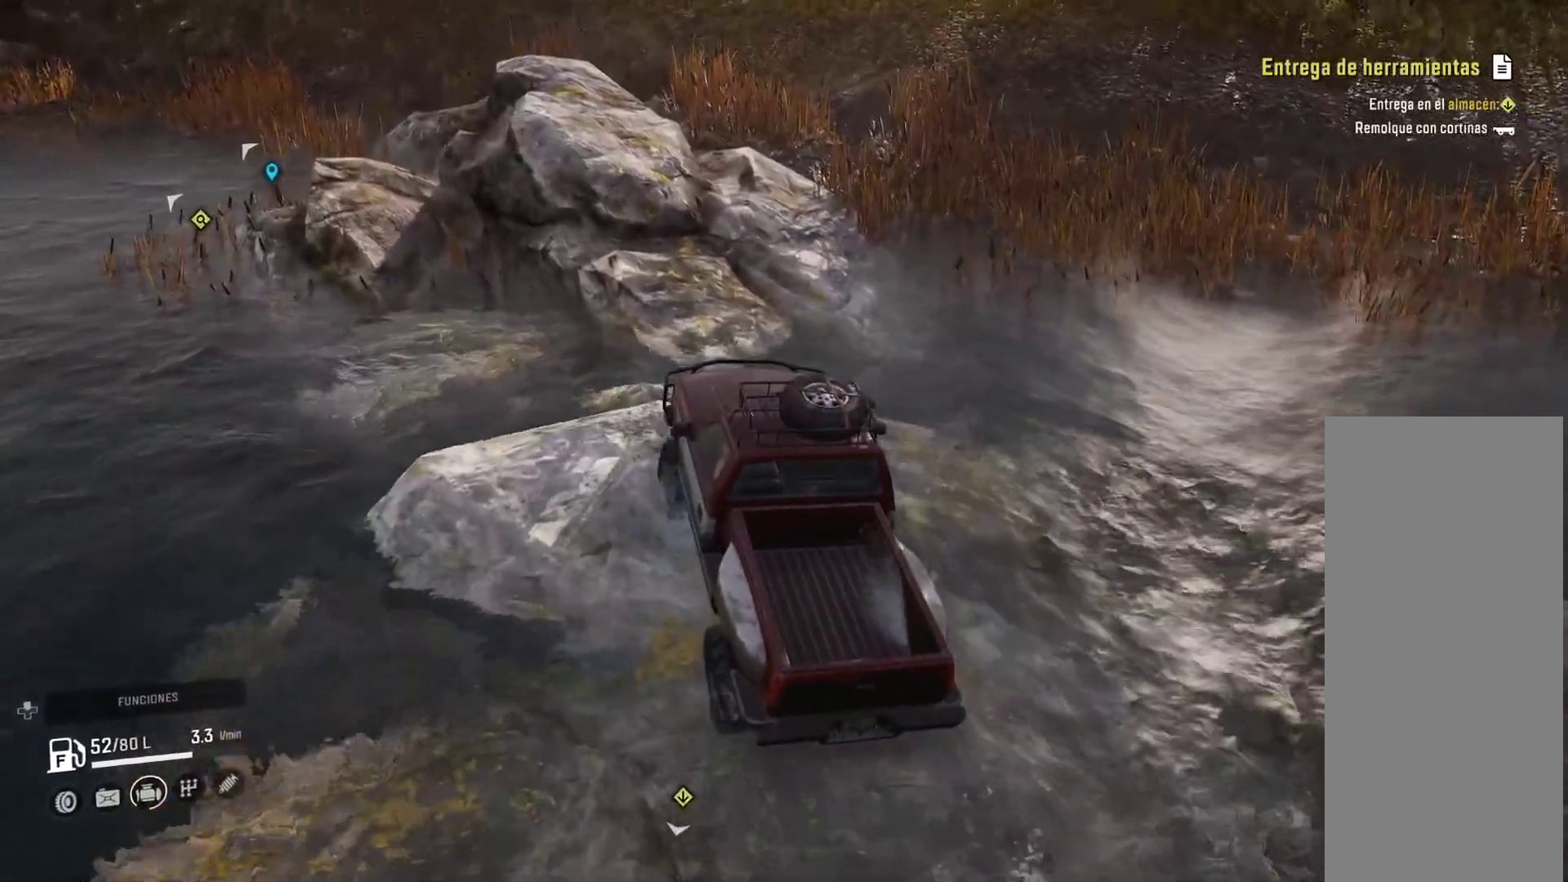
{"buttons": [], "left_stick": "center", "right_stick": "center", "events": []}
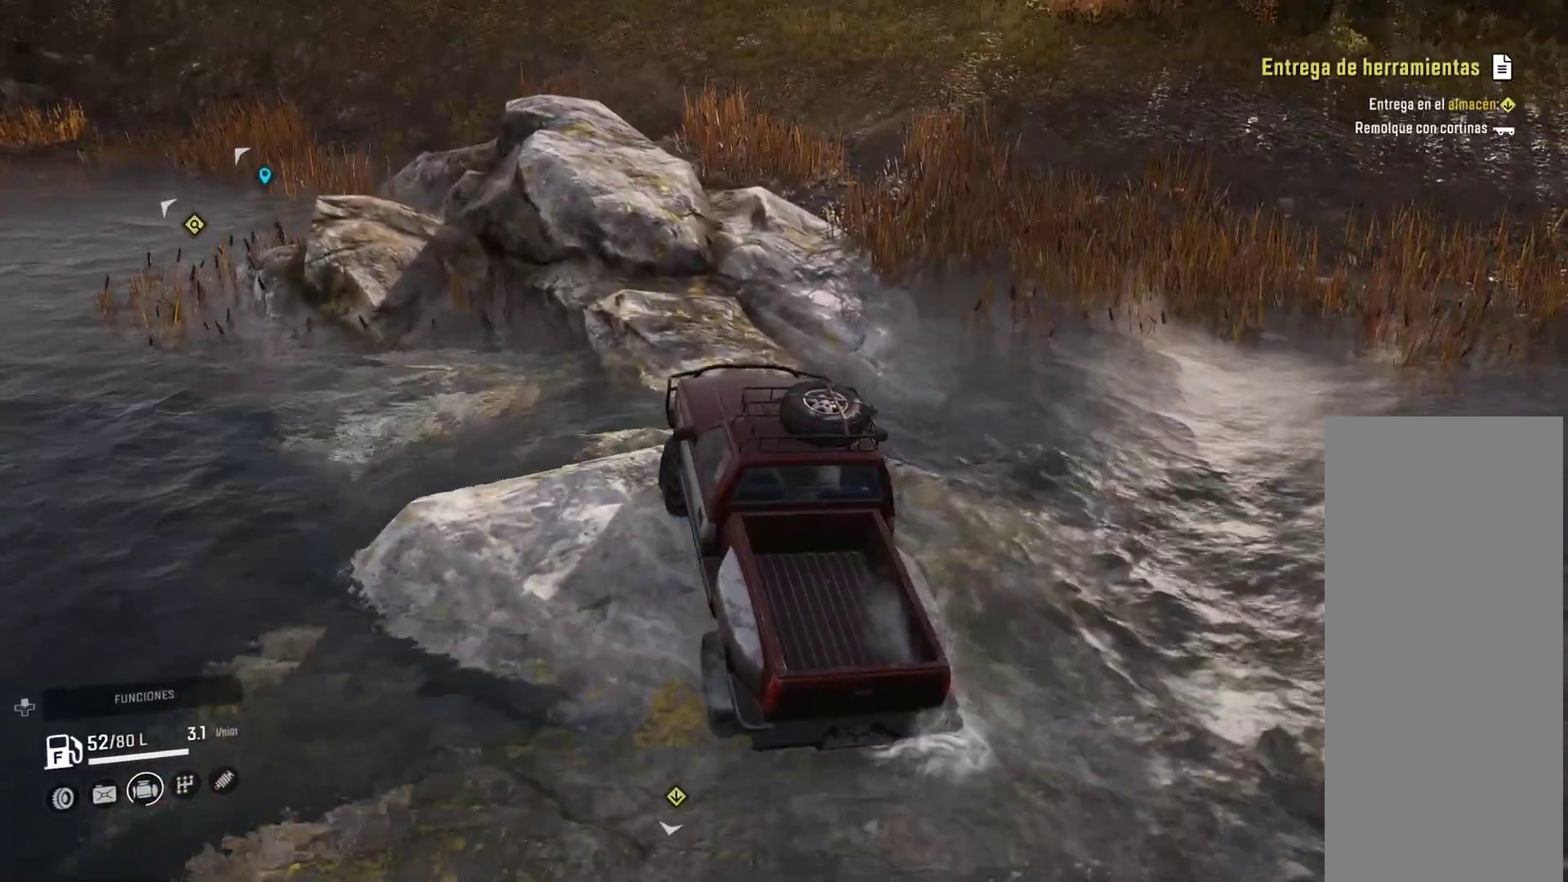
{"buttons": [], "left_stick": "center", "right_stick": "center", "events": []}
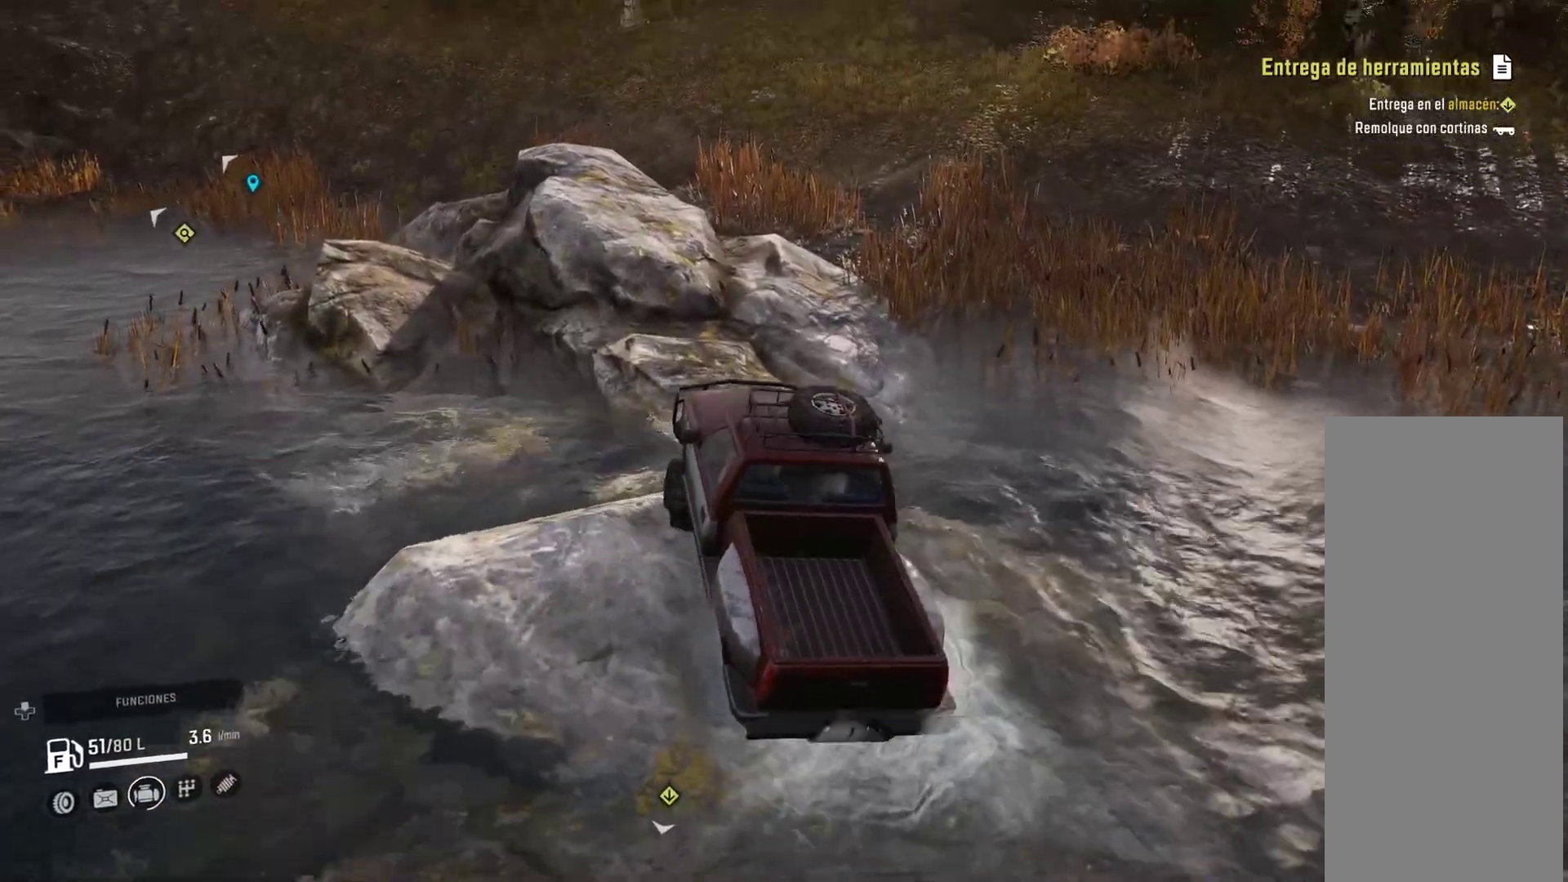
{"buttons": [], "left_stick": "center", "right_stick": "center", "events": []}
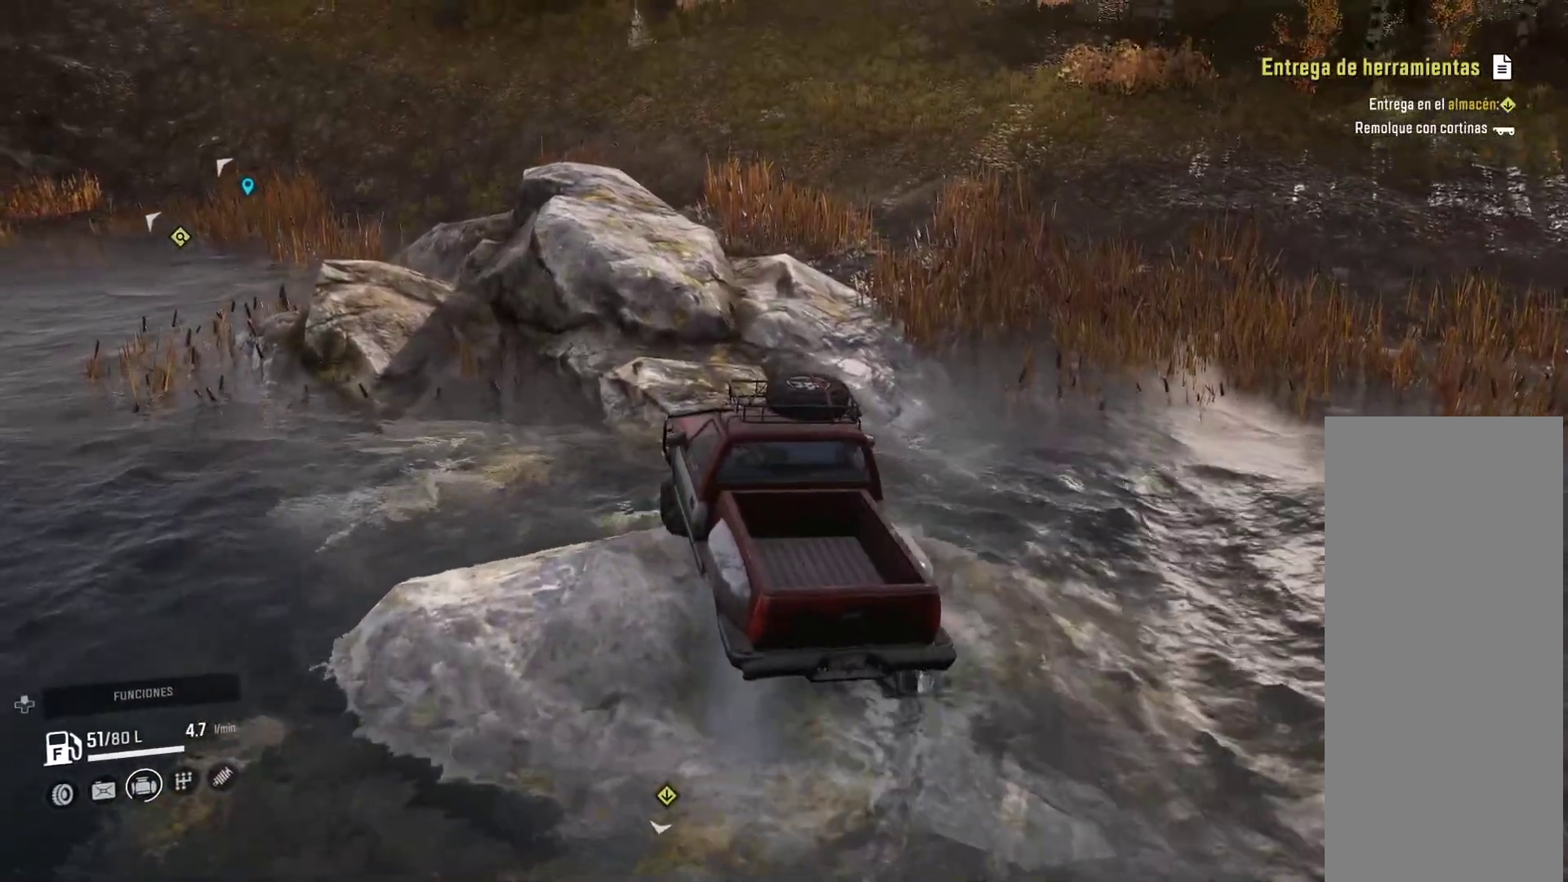
{"buttons": [], "left_stick": "right", "right_stick": "center", "events": [[150, "left_stick", "right"]]}
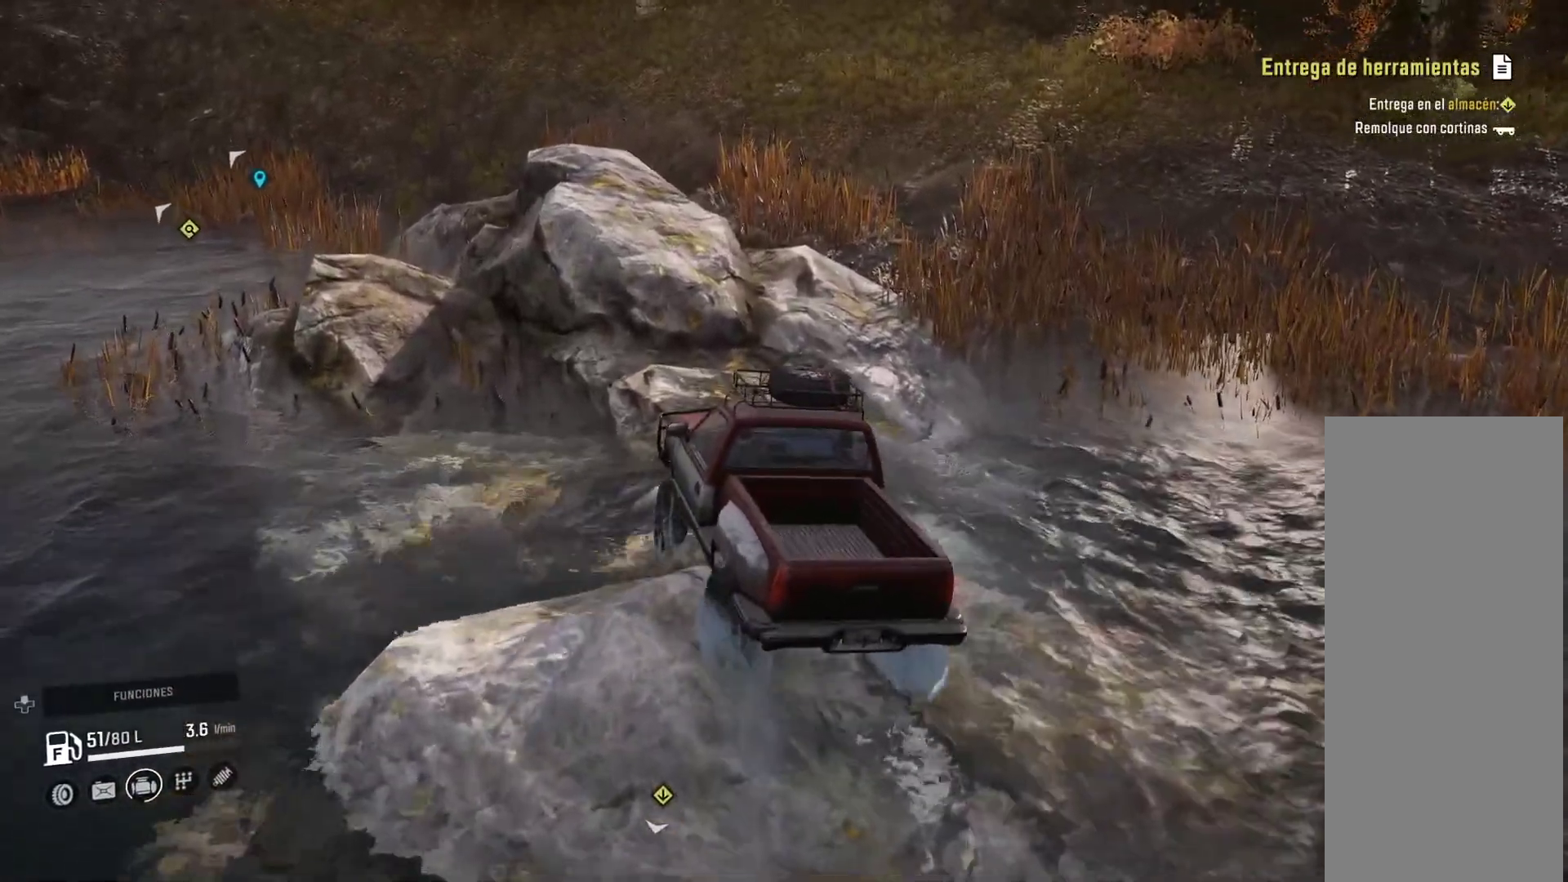
{"buttons": [], "left_stick": "right", "right_stick": "center", "events": []}
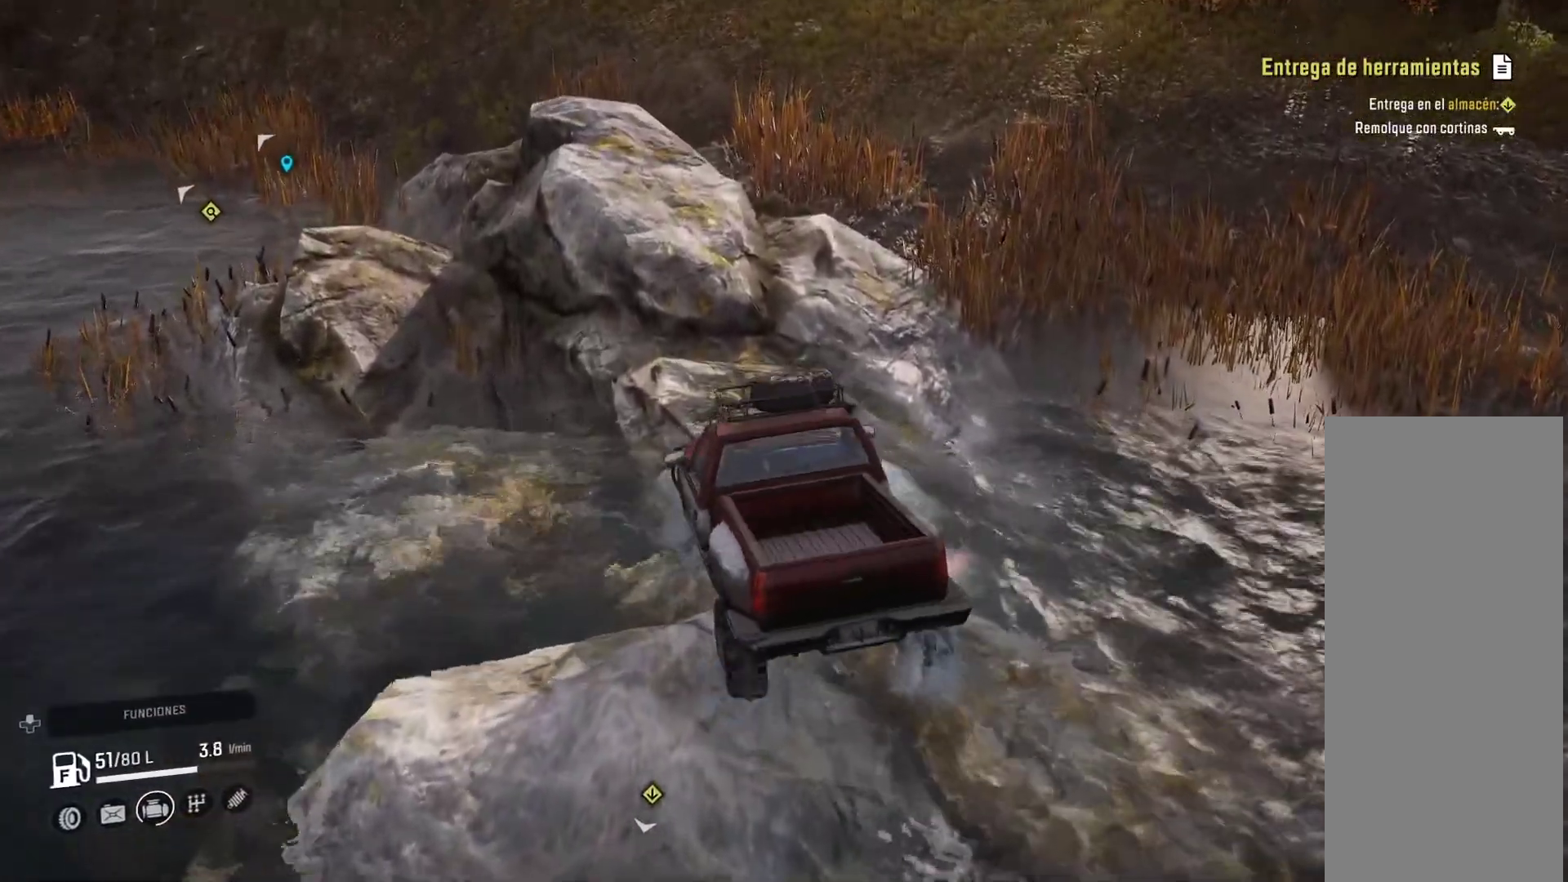
{"buttons": [], "left_stick": "right", "right_stick": "center", "events": []}
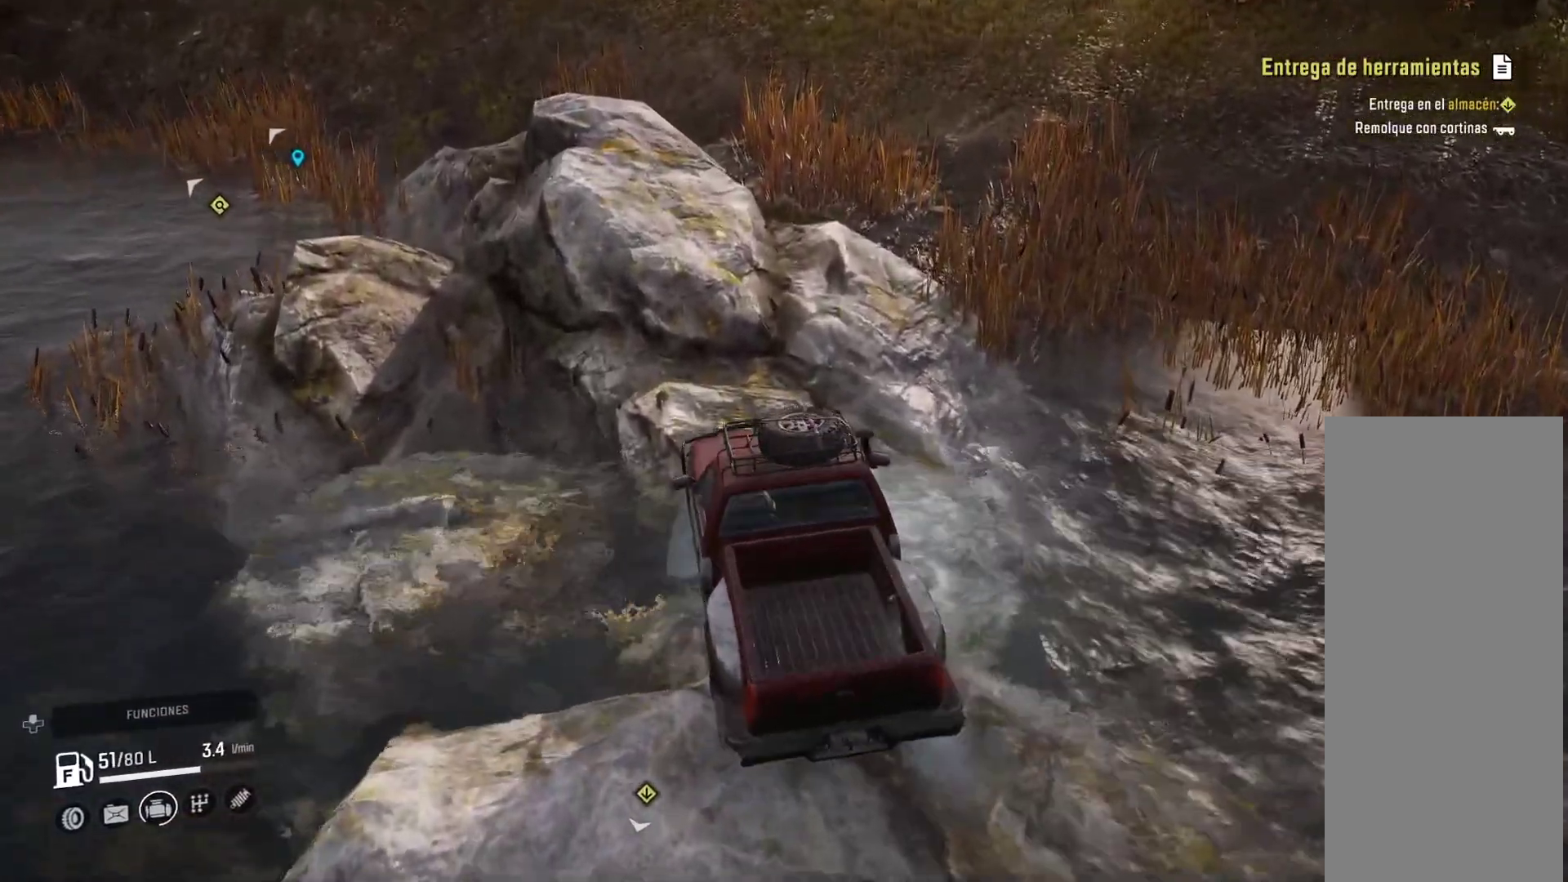
{"buttons": [], "left_stick": "center", "right_stick": "center", "events": [[300, "left_stick", "center"]]}
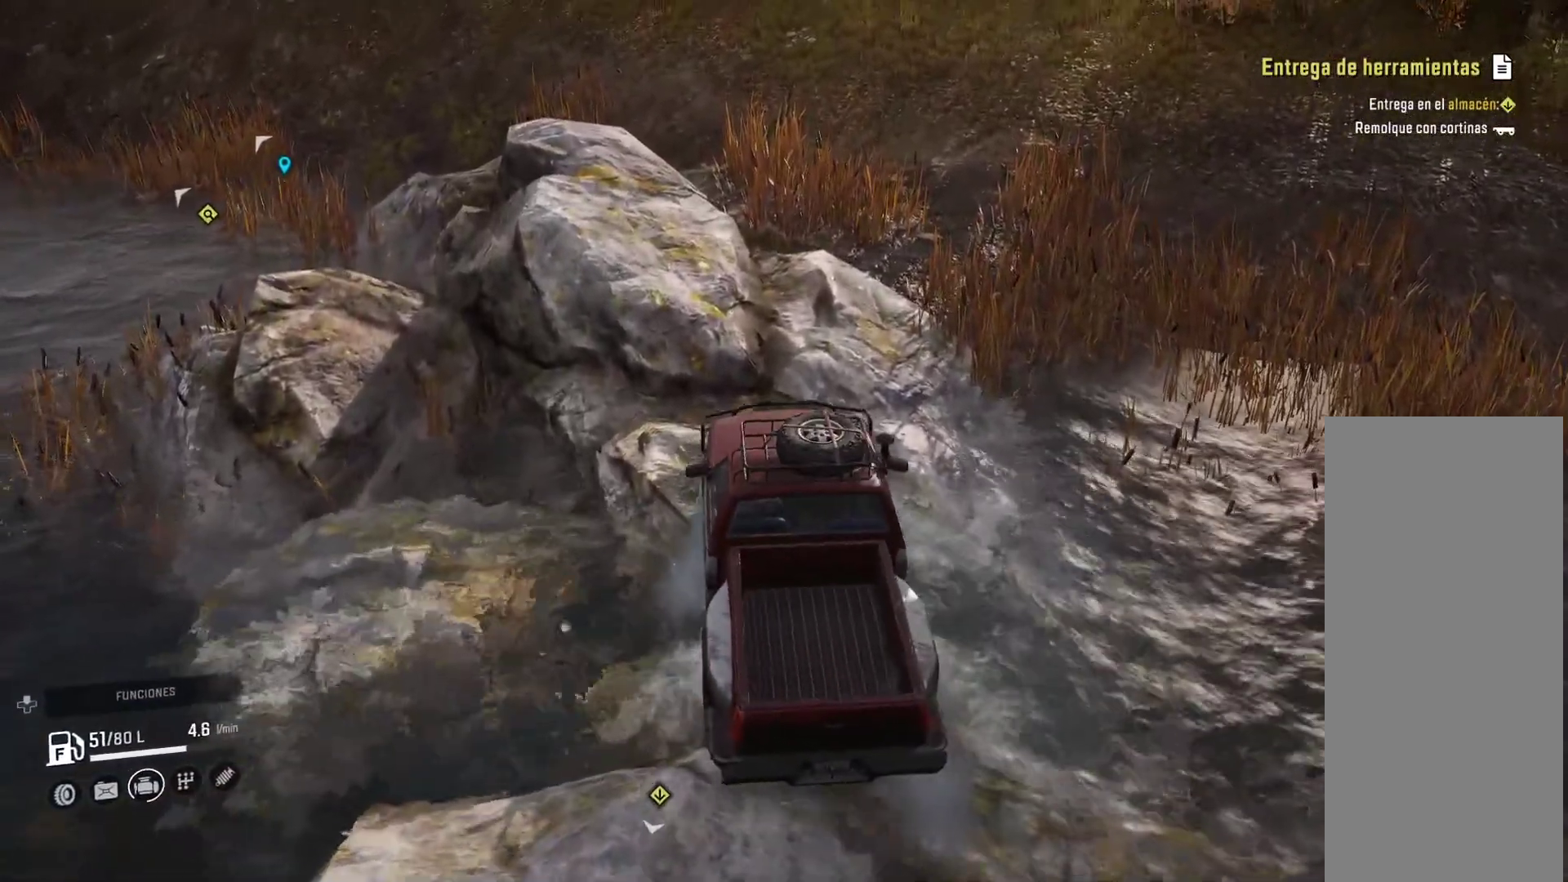
{"buttons": [], "left_stick": "up-left", "right_stick": "center", "events": [[383, "left_stick", "up-left"]]}
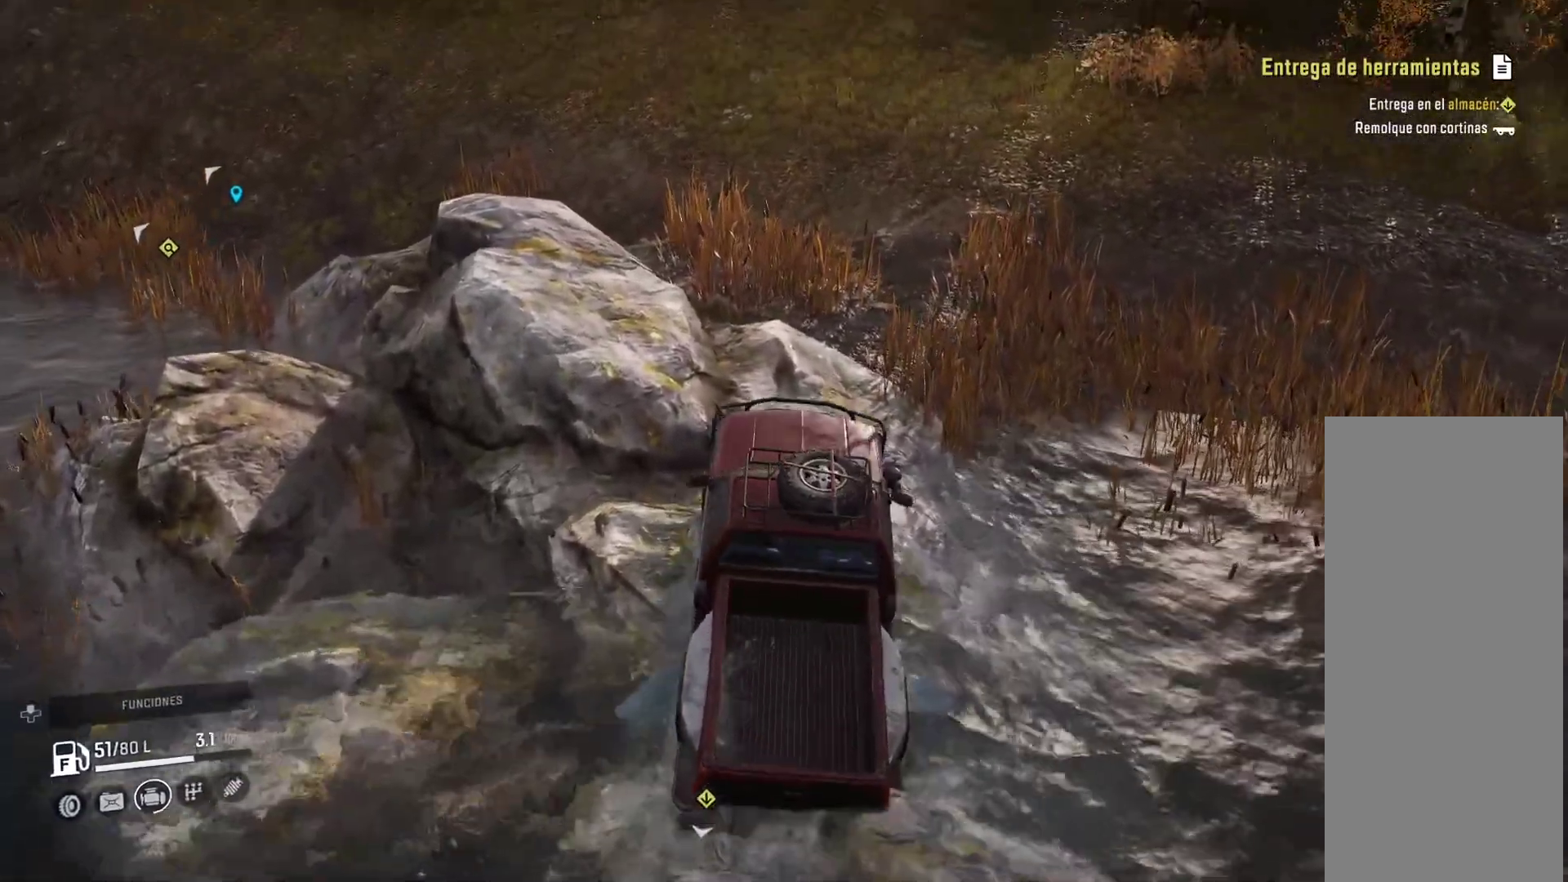
{"buttons": [], "left_stick": "up-left", "right_stick": "center", "events": []}
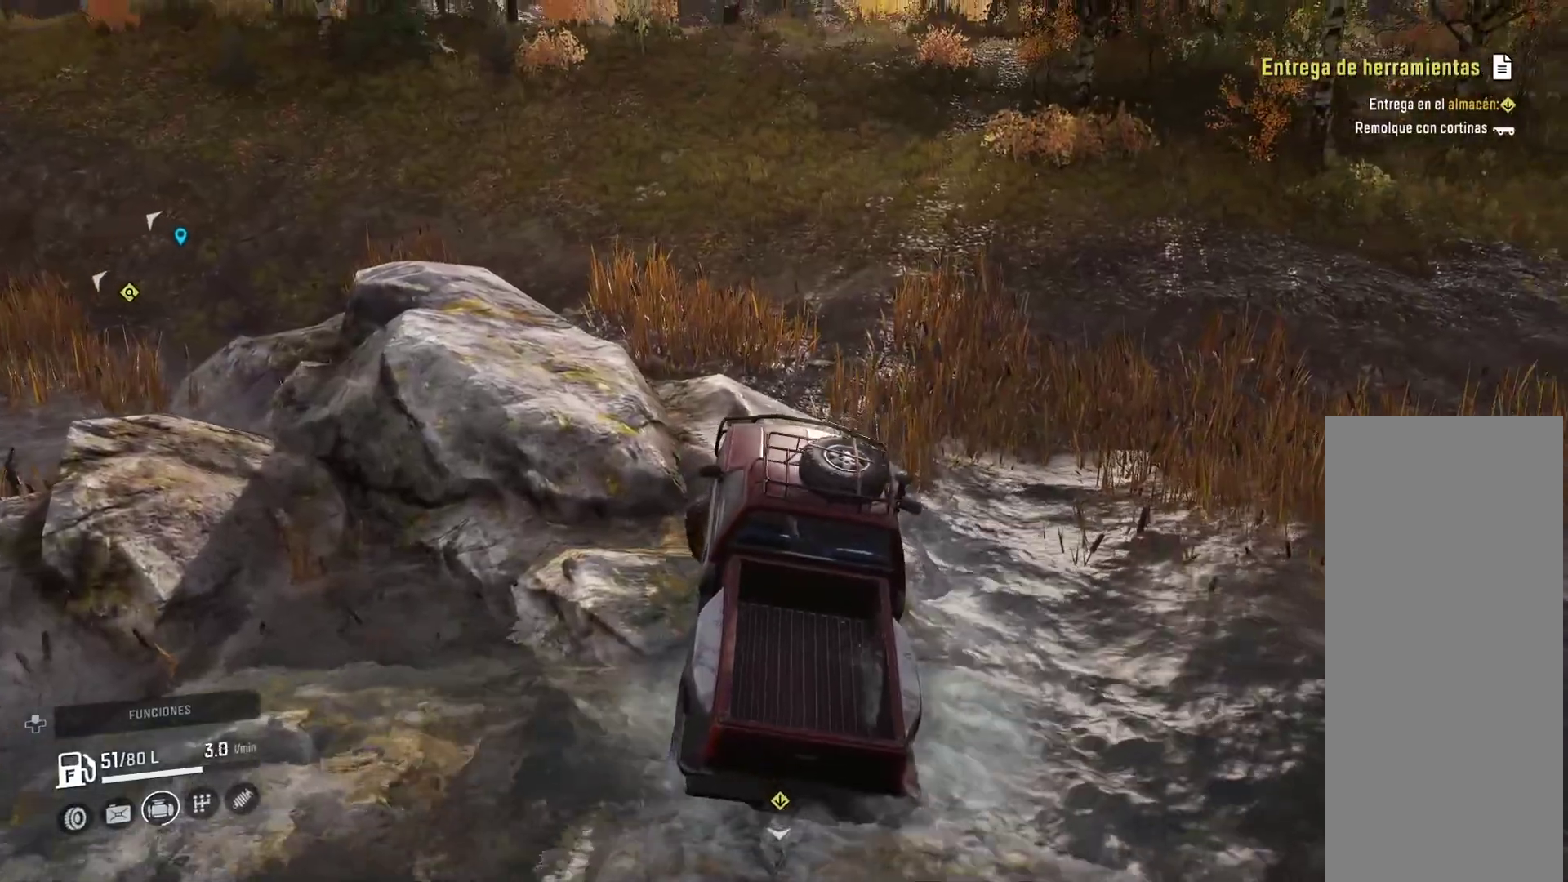
{"buttons": [], "left_stick": "up-left", "right_stick": "center", "events": []}
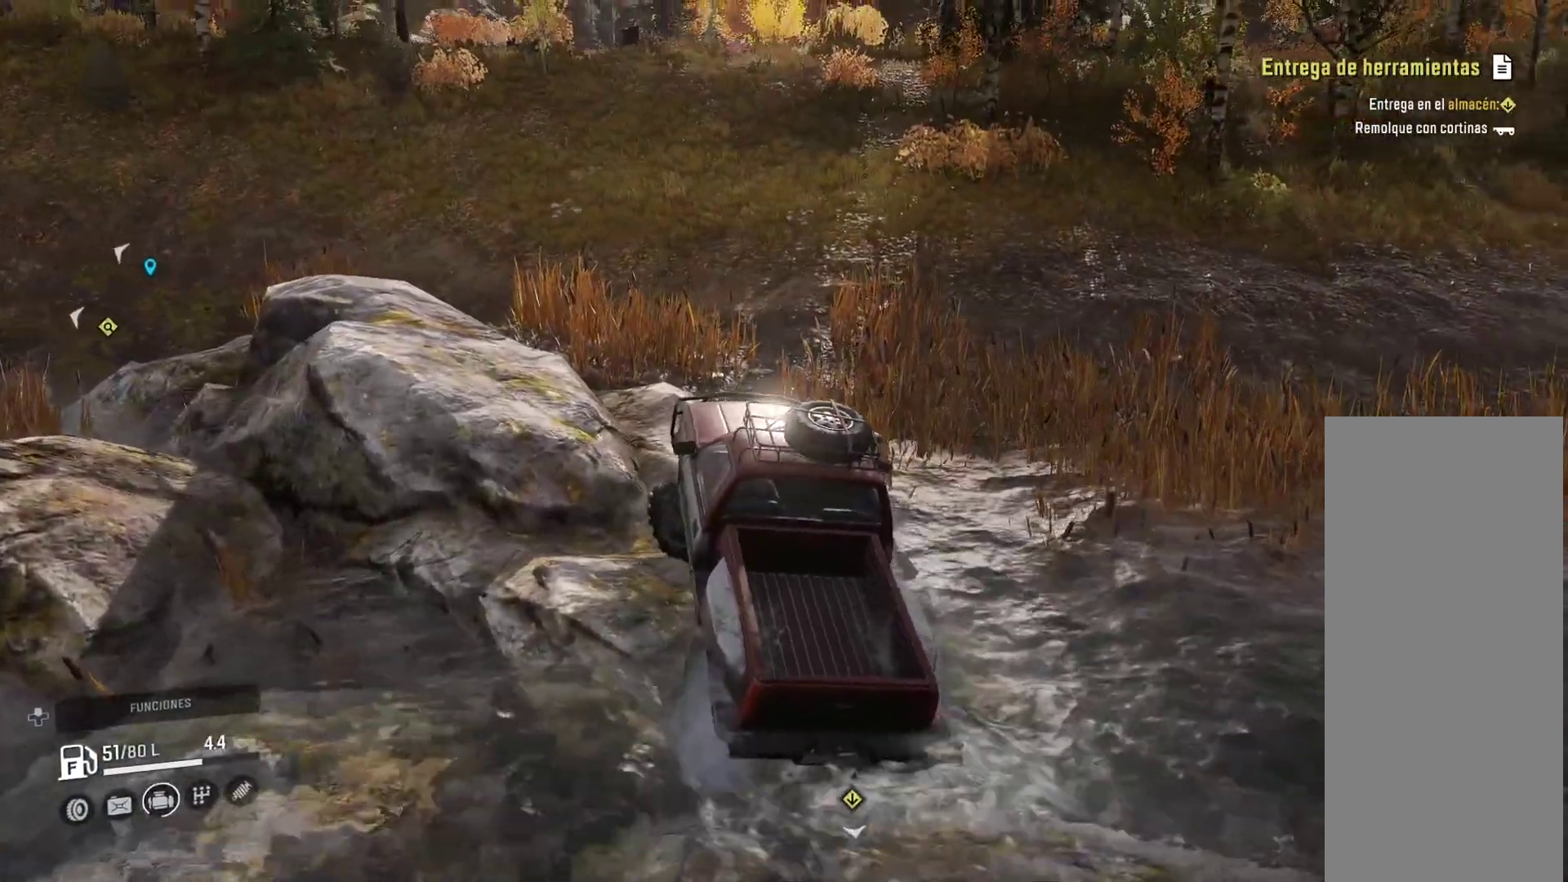
{"buttons": [], "left_stick": "right", "right_stick": "center", "events": [[83, "left_stick", "center"], [400, "left_stick", "right"]]}
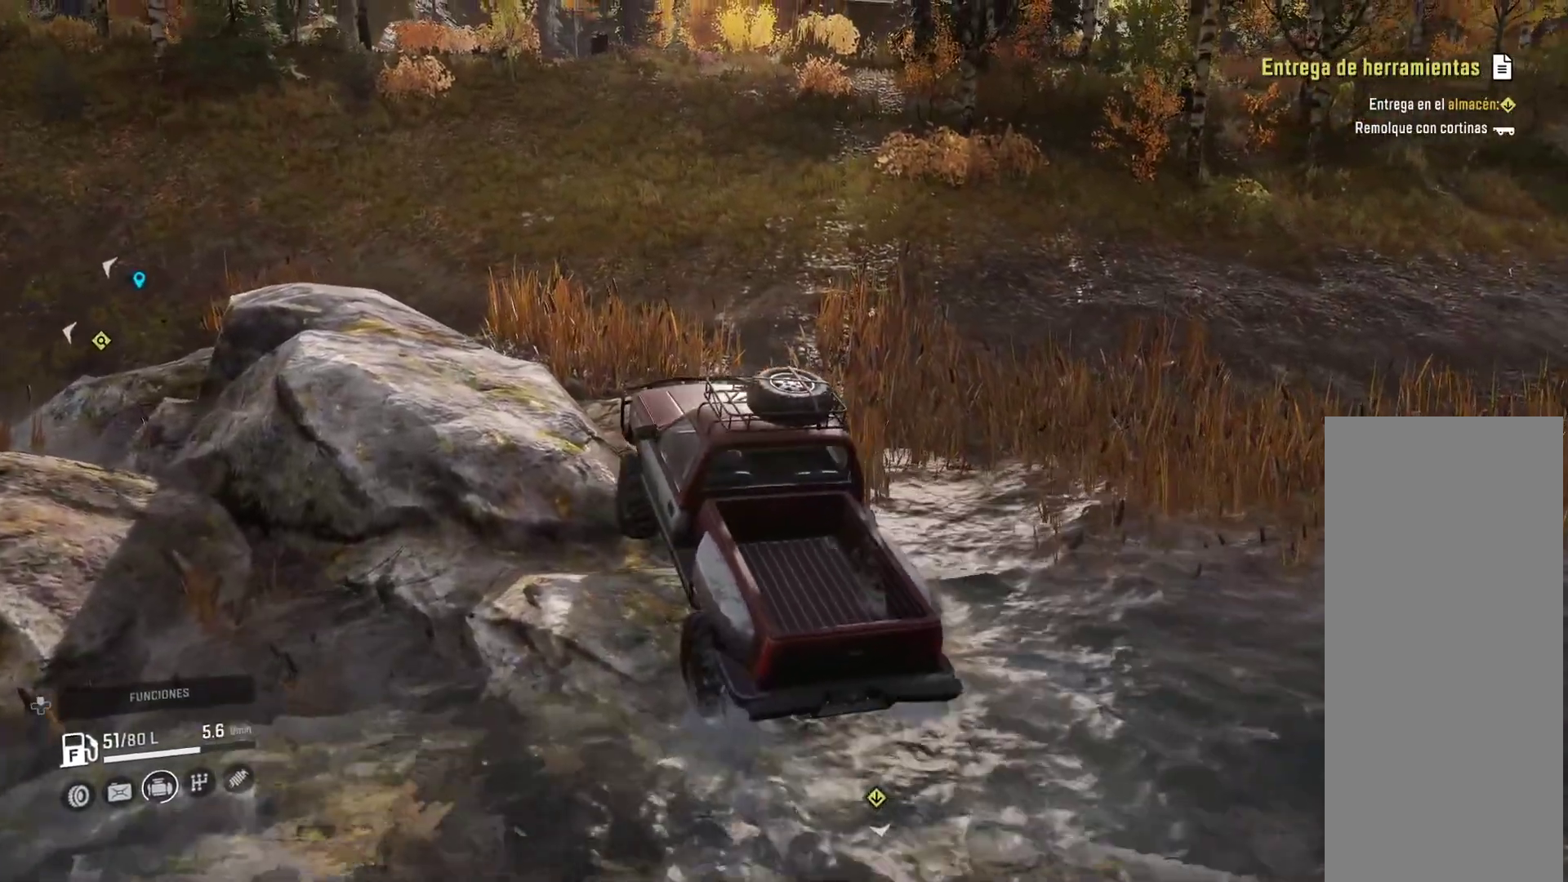
{"buttons": [], "left_stick": "center", "right_stick": "center", "events": [[283, "left_stick", "center"]]}
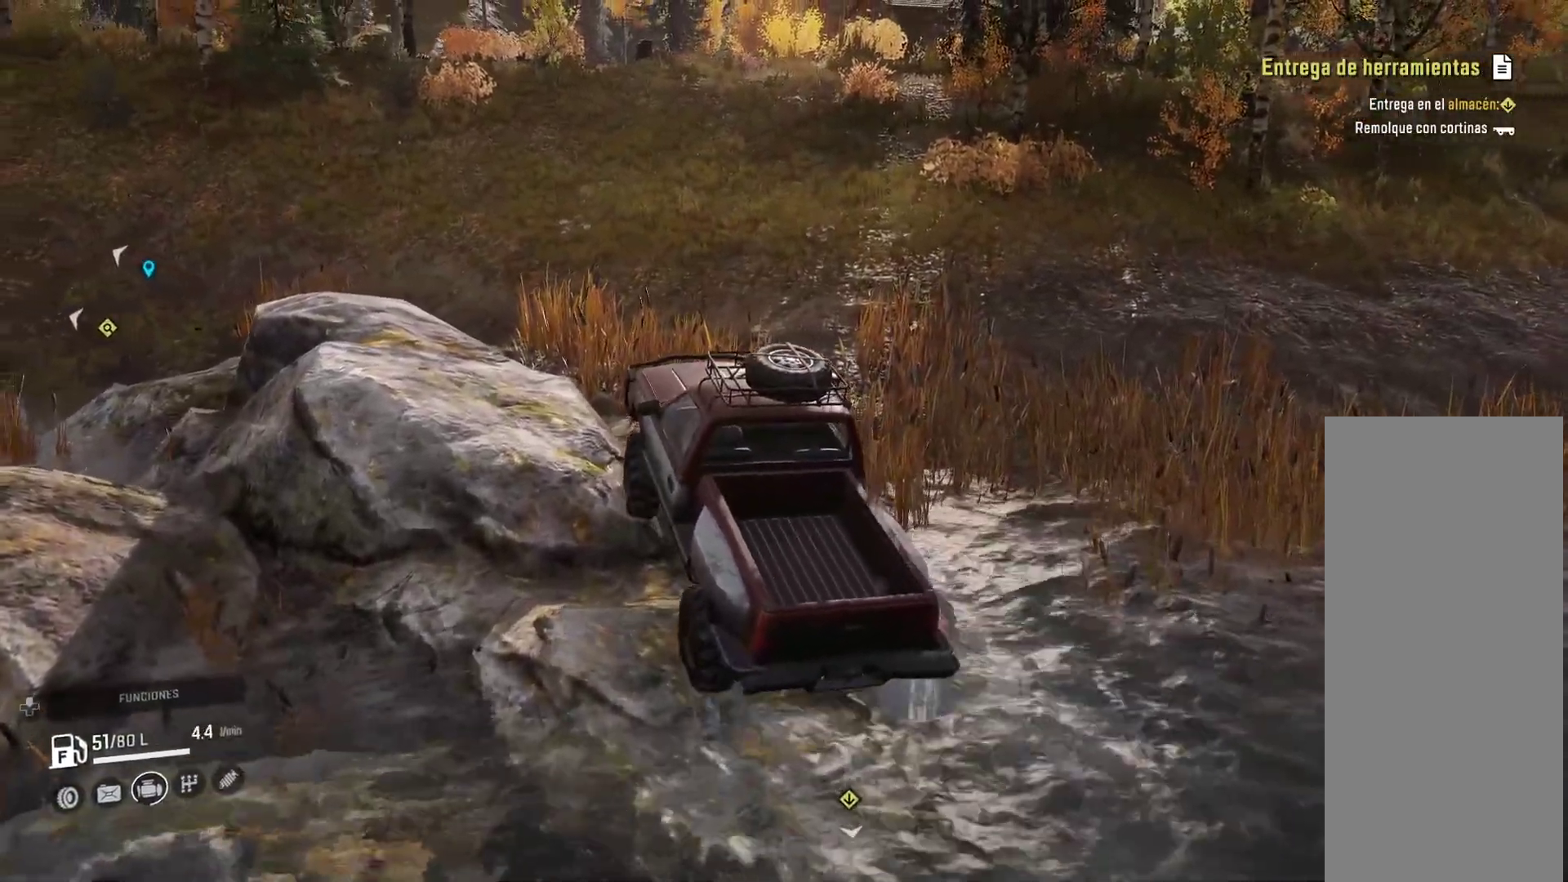
{"buttons": [], "left_stick": "center", "right_stick": "center", "events": [[167, "left_stick", "right"], [367, "left_stick", "center"]]}
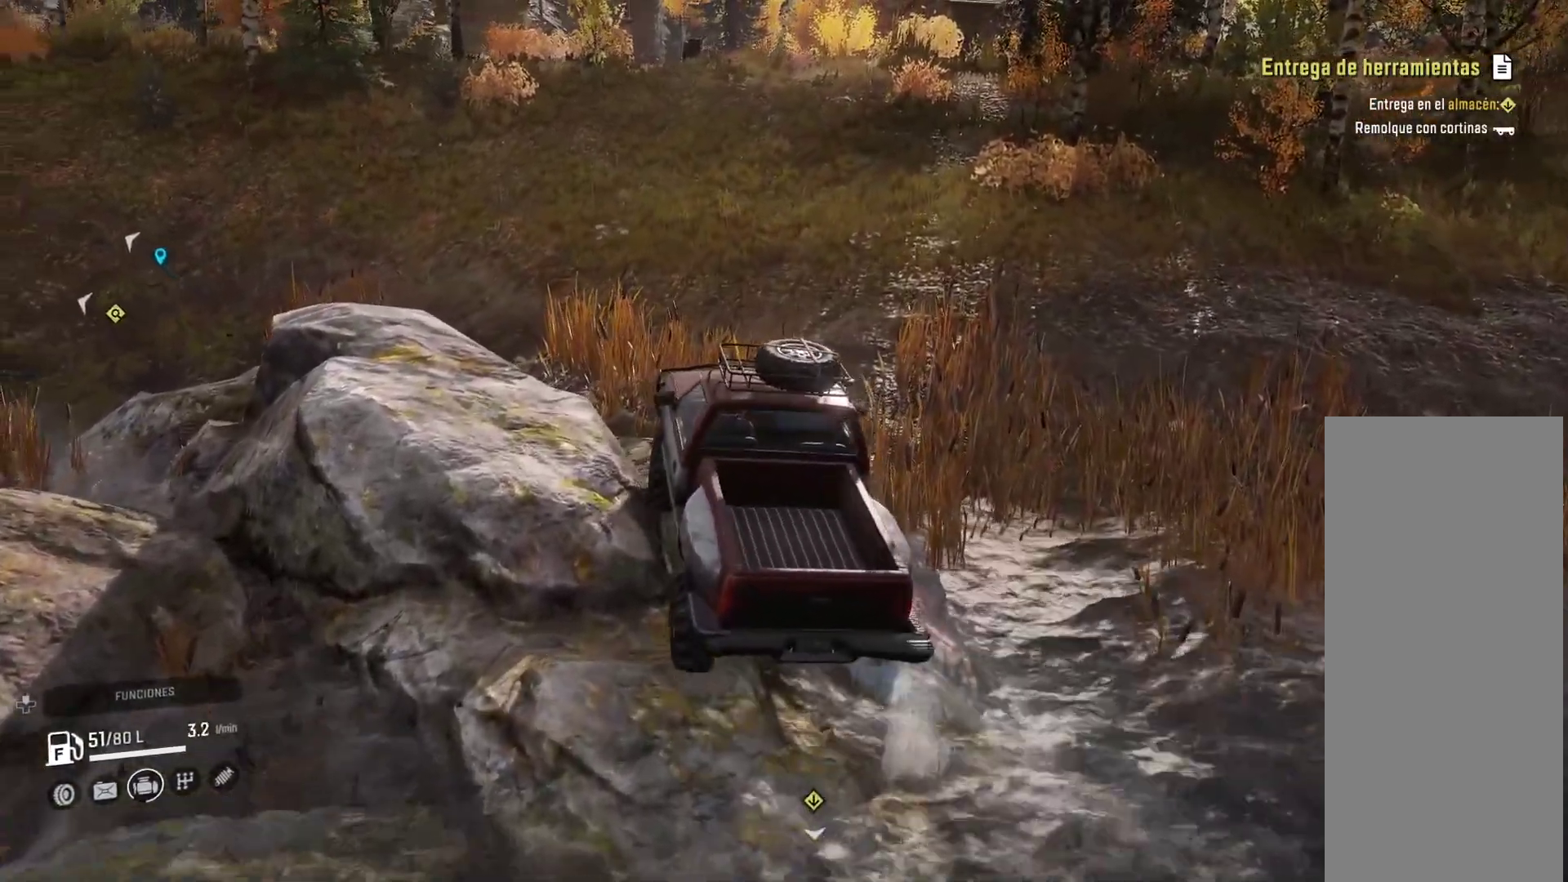
{"buttons": [], "left_stick": "center", "right_stick": "up-left", "events": [[333, "right_stick", "up-left"]]}
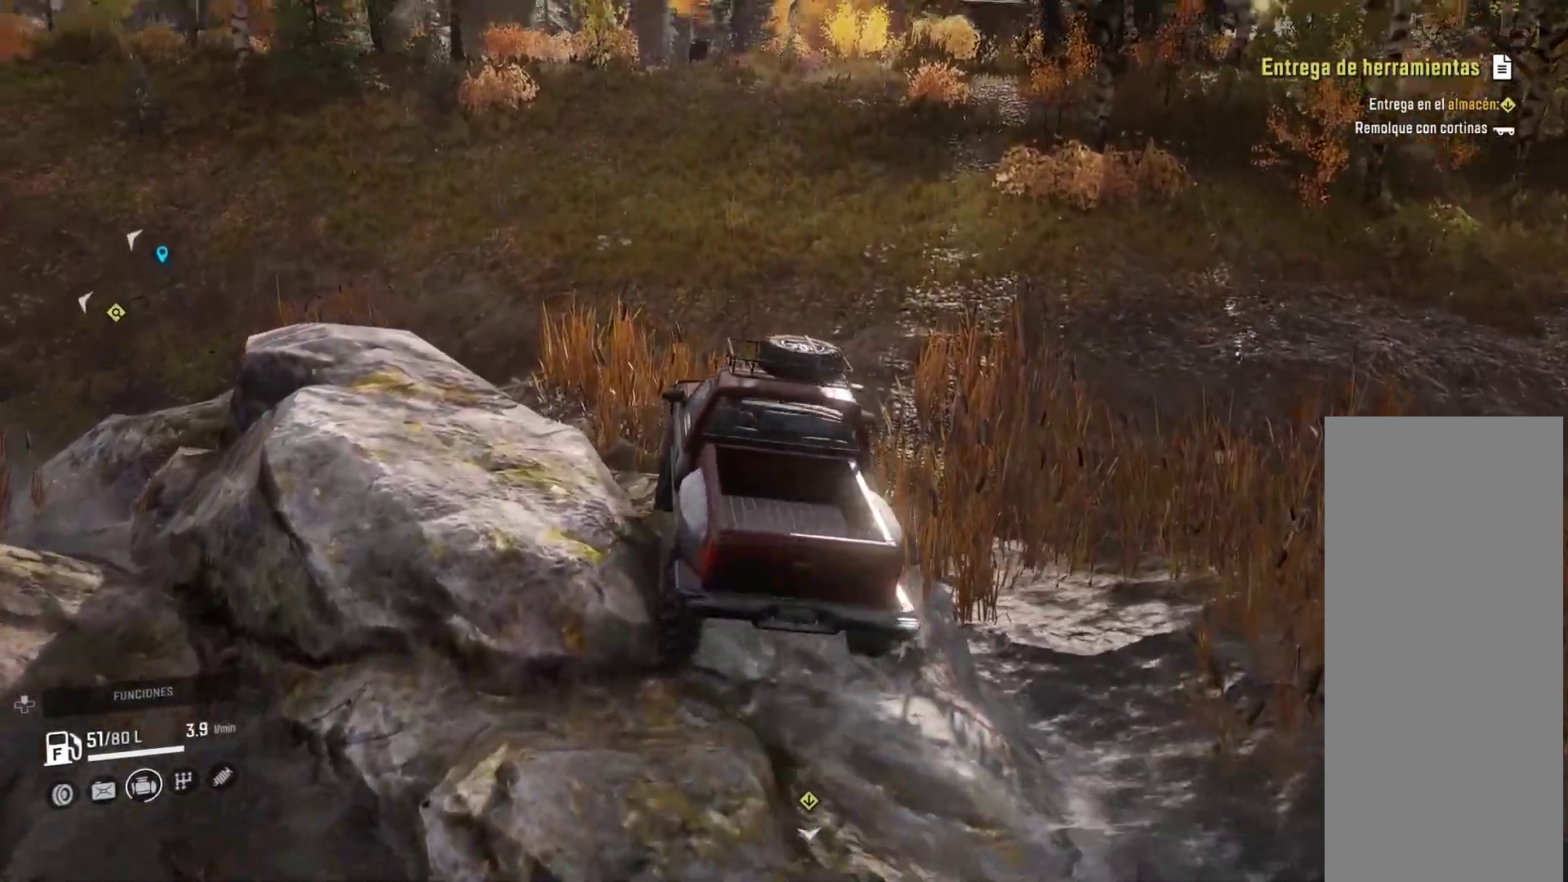
{"buttons": [], "left_stick": "right", "right_stick": "down-left", "events": [[67, "right_stick", "center"], [383, "left_stick", "right"], [417, "right_stick", "down-left"]]}
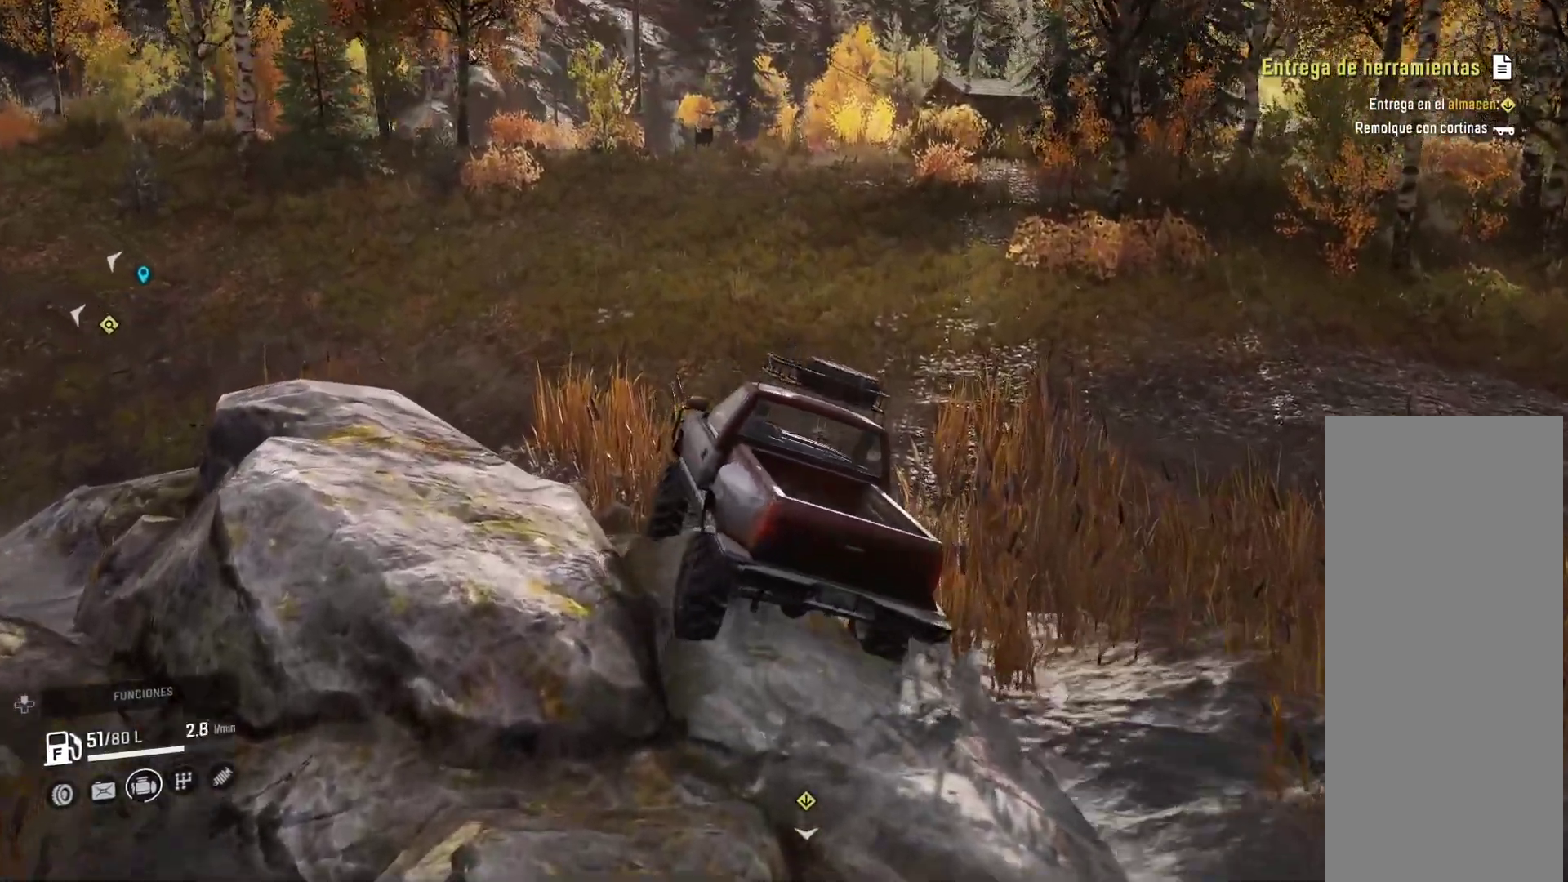
{"buttons": [], "left_stick": "right", "right_stick": "left", "events": [[500, "right_stick", "left"]]}
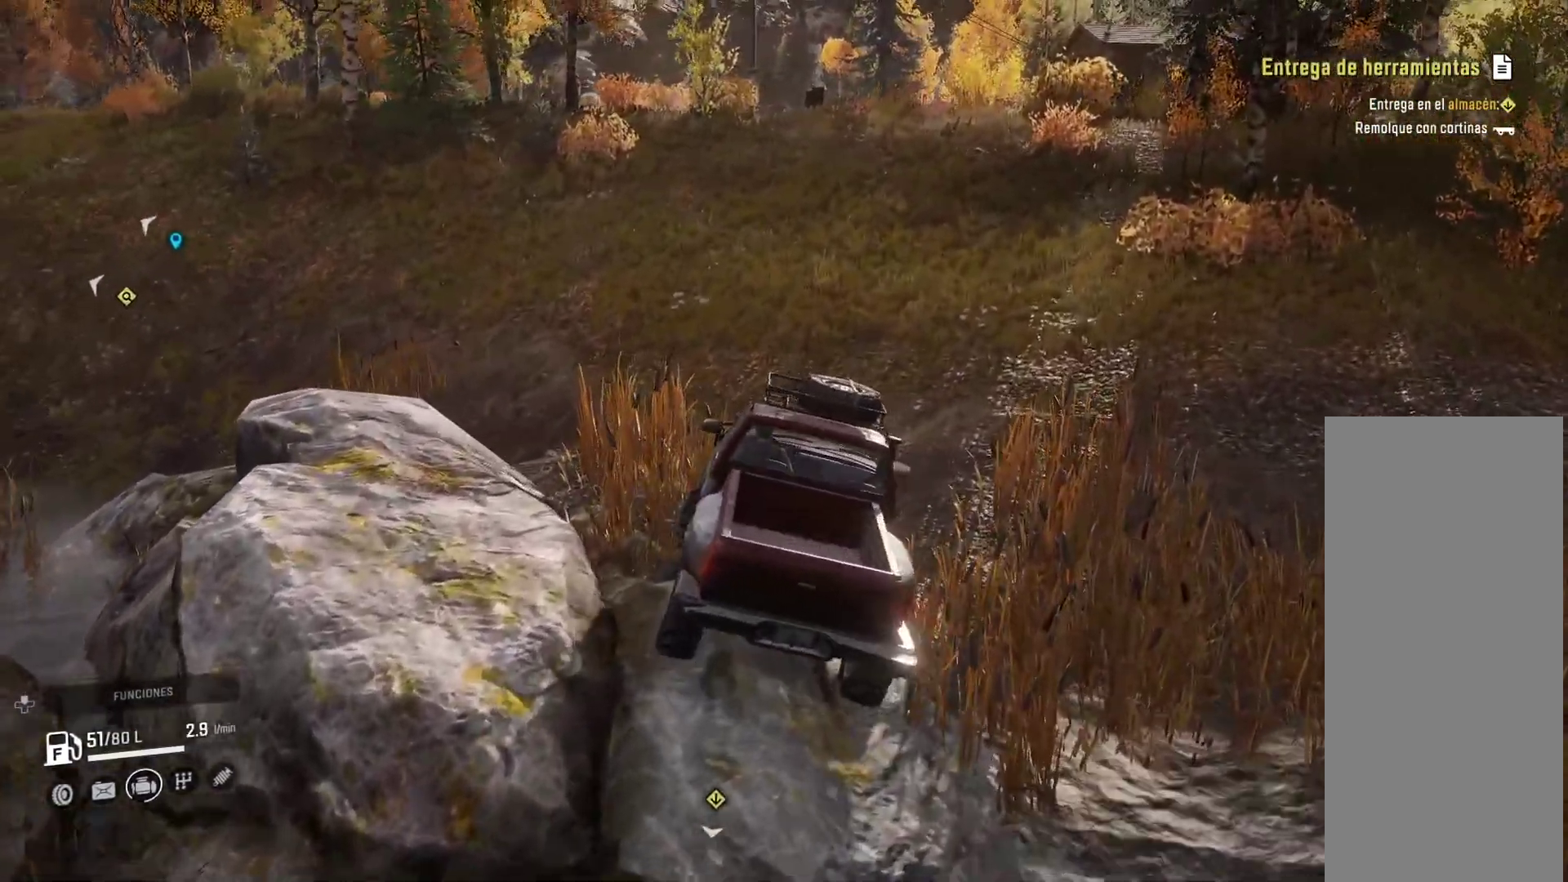
{"buttons": ["R2"], "left_stick": "center", "right_stick": "left", "events": [[233, "left_stick", "center"], [483, "R2", "down"]]}
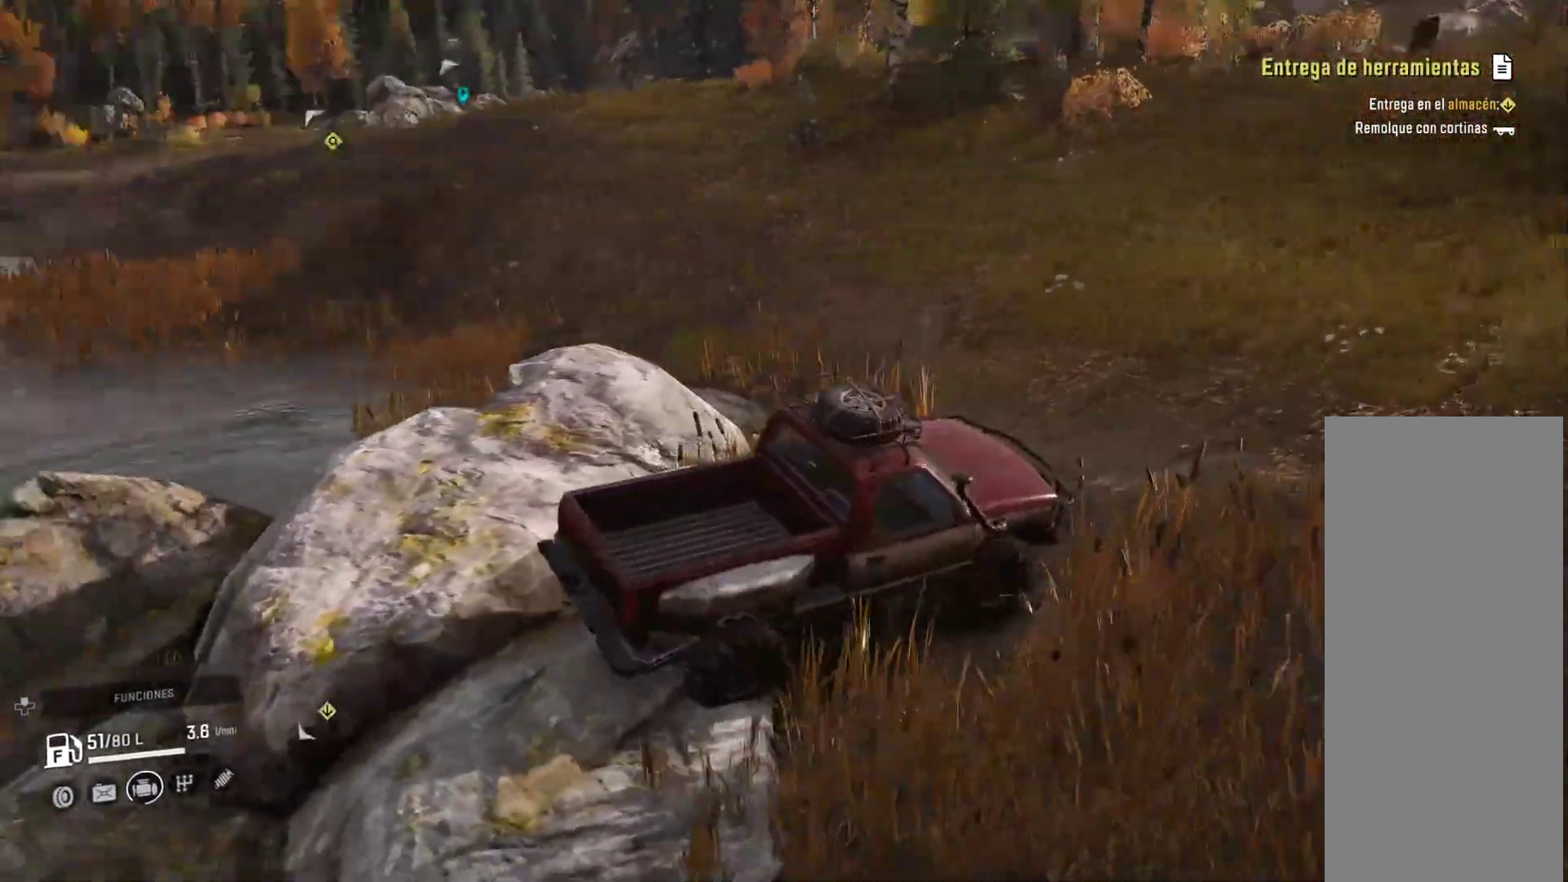
{"buttons": [], "left_stick": "center", "right_stick": "left", "events": [[117, "R2", "up"], [117, "right_stick", "center"], [350, "R2", "down"], [350, "right_stick", "left"], [450, "R2", "up"]]}
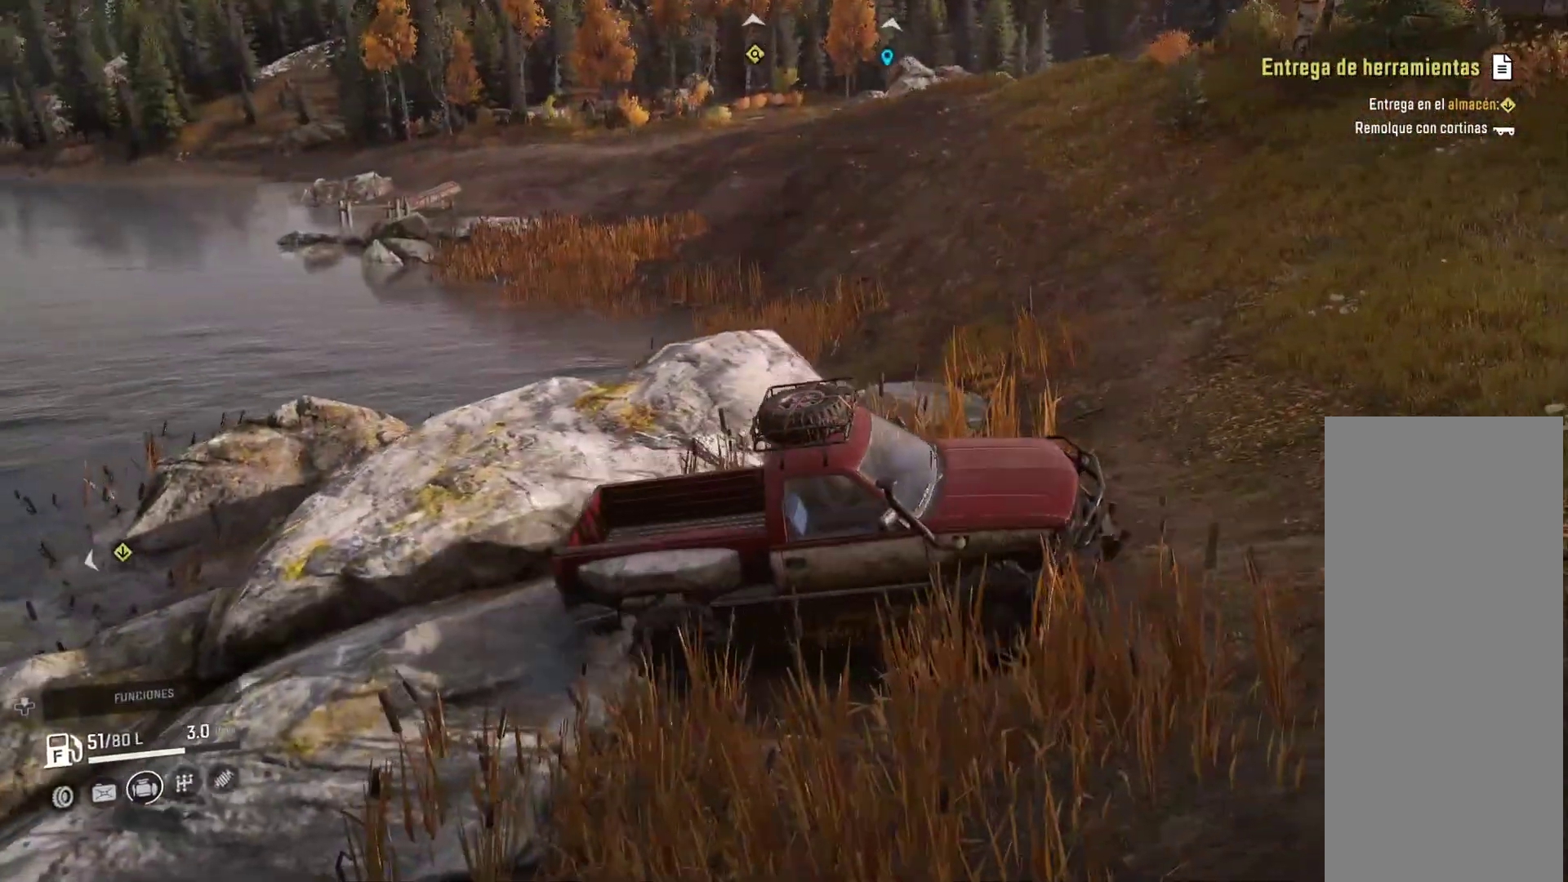
{"buttons": [], "left_stick": "center", "right_stick": "center", "events": [[17, "R2", "down"], [333, "R2", "up"], [350, "right_stick", "center"]]}
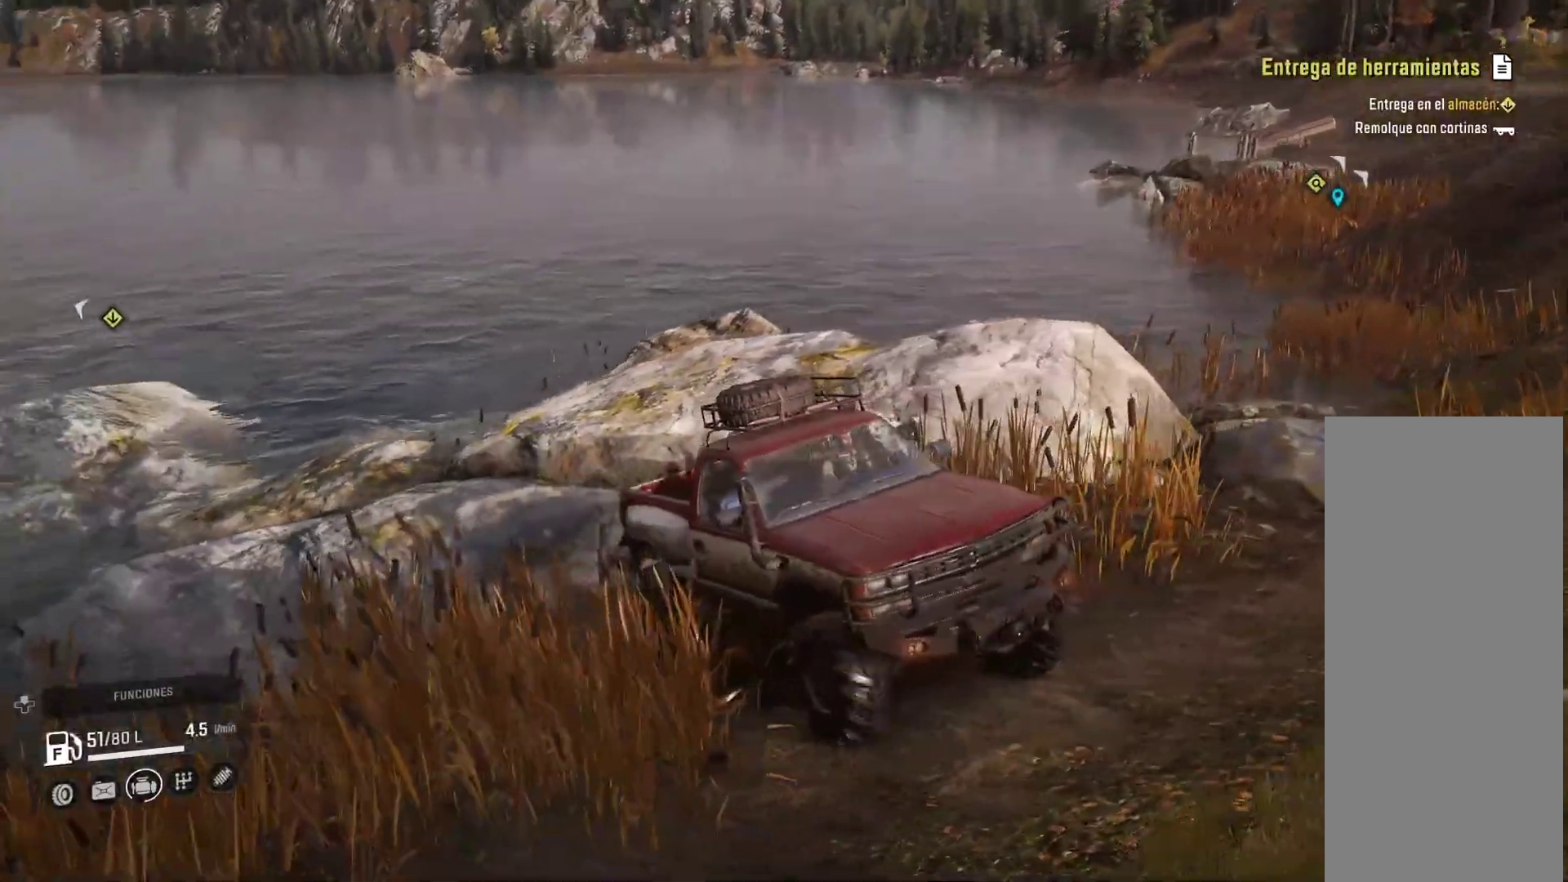
{"buttons": [], "left_stick": "left", "right_stick": "left", "events": [[67, "R2", "down"], [83, "right_stick", "left"], [117, "R2", "up"], [267, "R2", "down"], [367, "left_stick", "left"], [383, "R2", "up"]]}
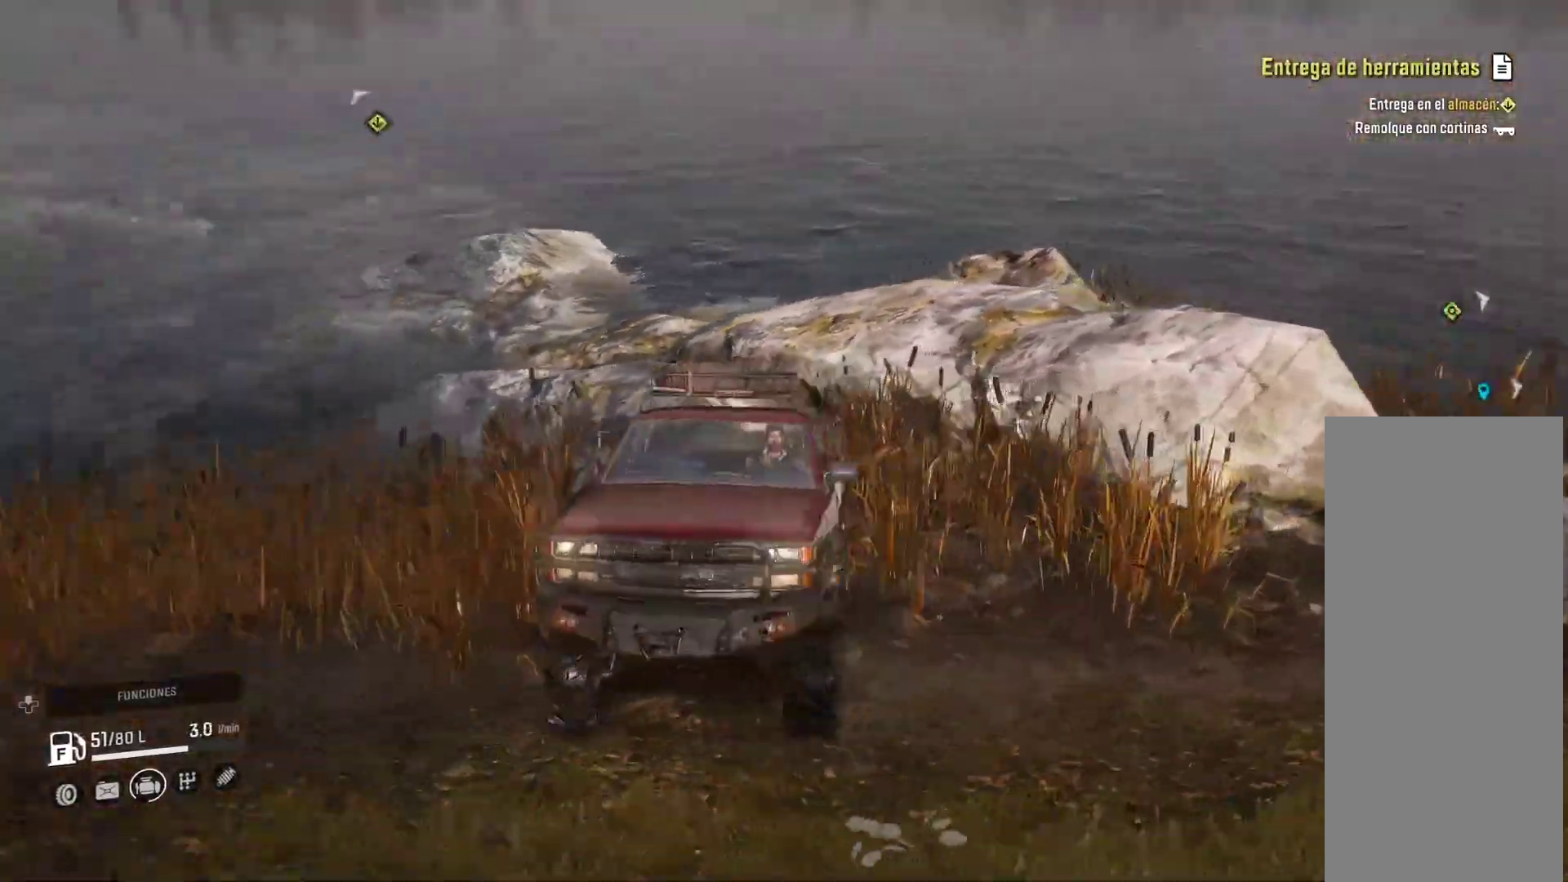
{"buttons": [], "left_stick": "left", "right_stick": "up-right"}
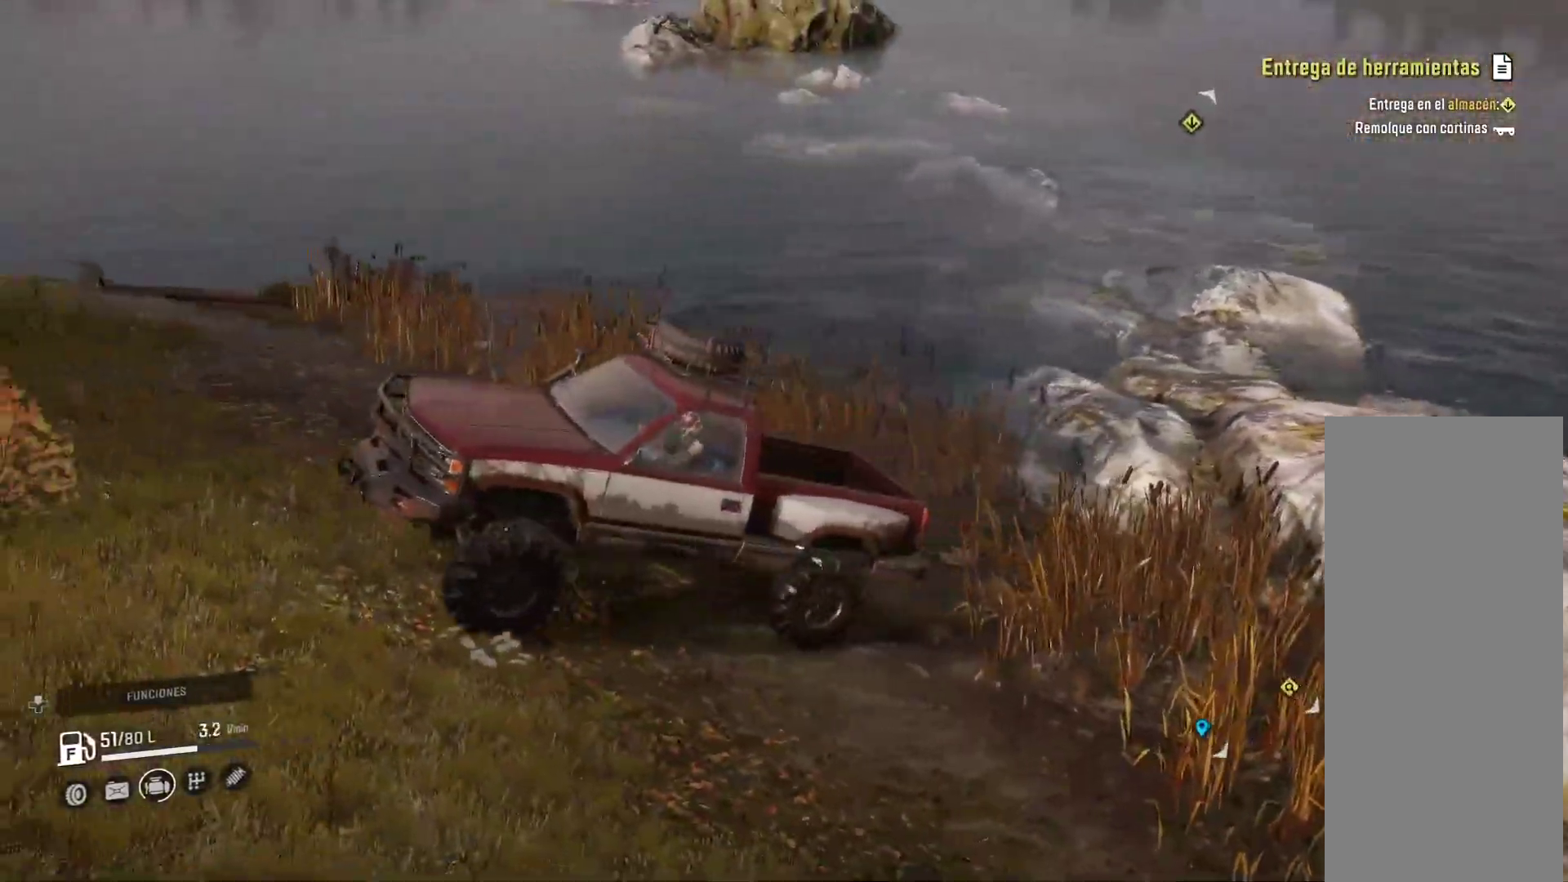
{"buttons": [], "left_stick": "left", "right_stick": "center", "events": [[117, "R2", "down"], [133, "right_stick", "center"], [183, "R2", "up"]]}